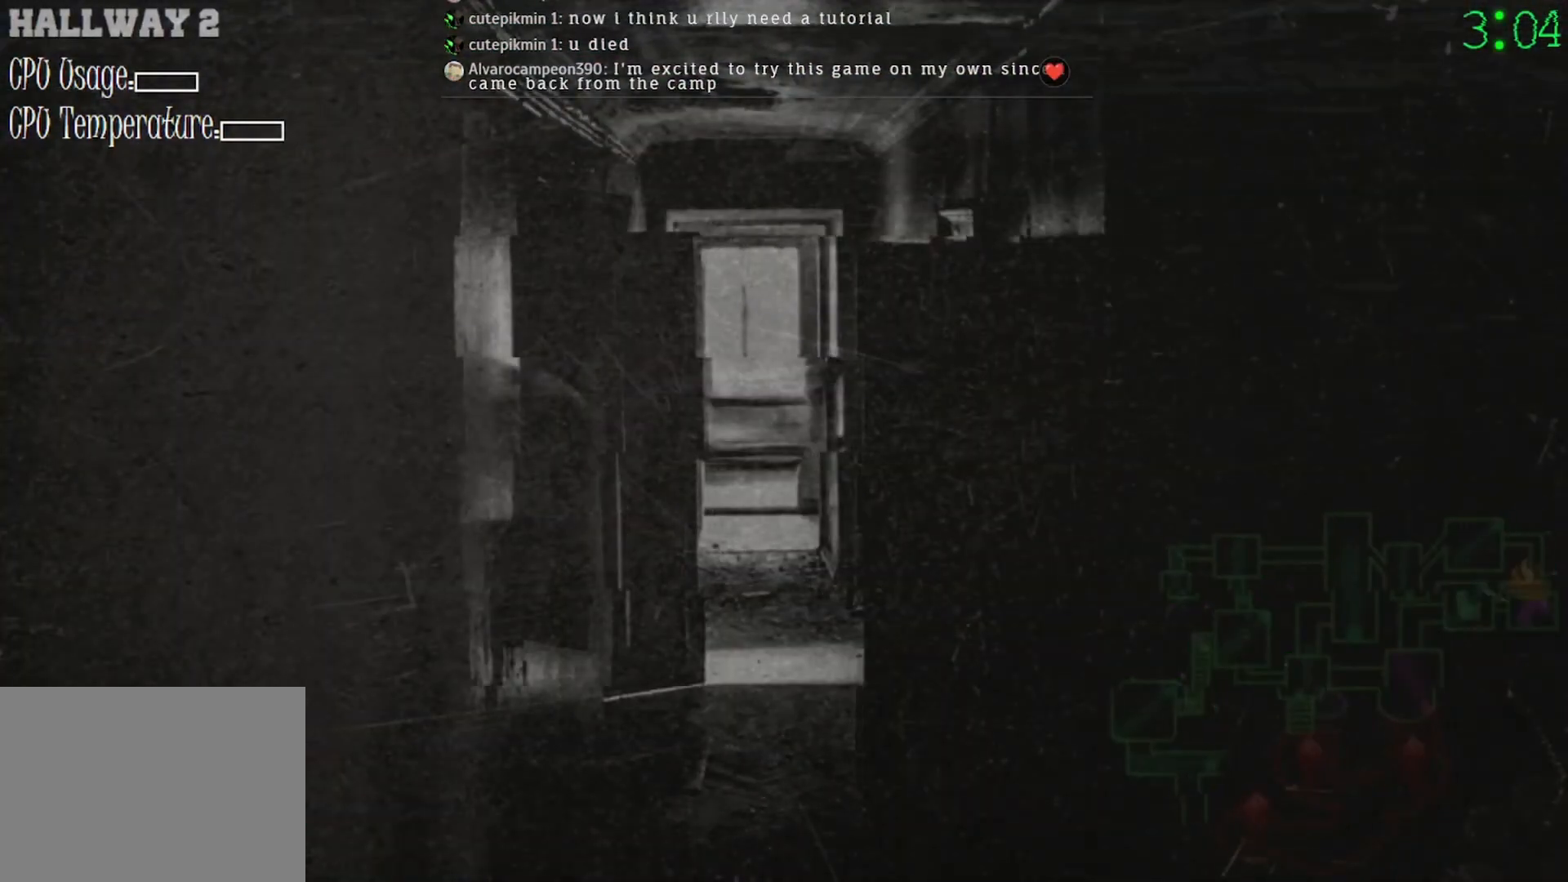
Gameplay with keyboard and mouse; each line is a JSON object with the keys and mouse buttons held at the frame after it. "events" lists presses ("down") and releases ("up") of "mouse_left", "mouse_wheel" and "mouse_right" between this image and that frame as [ms after this image, input, new state], when the widget could be followed in between. "mouse_left", "mouse_wheel", "mouse_right" = the "left", "wheel", "right" buttons of the "mouse" list. No other keys are recorded. "wheel" means that the mouse wheel is clicked or scrolled. Mouse movement is not recorded.
{"keys": [], "mouse": ["left"], "events": [[467, "mouse_left", "down"]]}
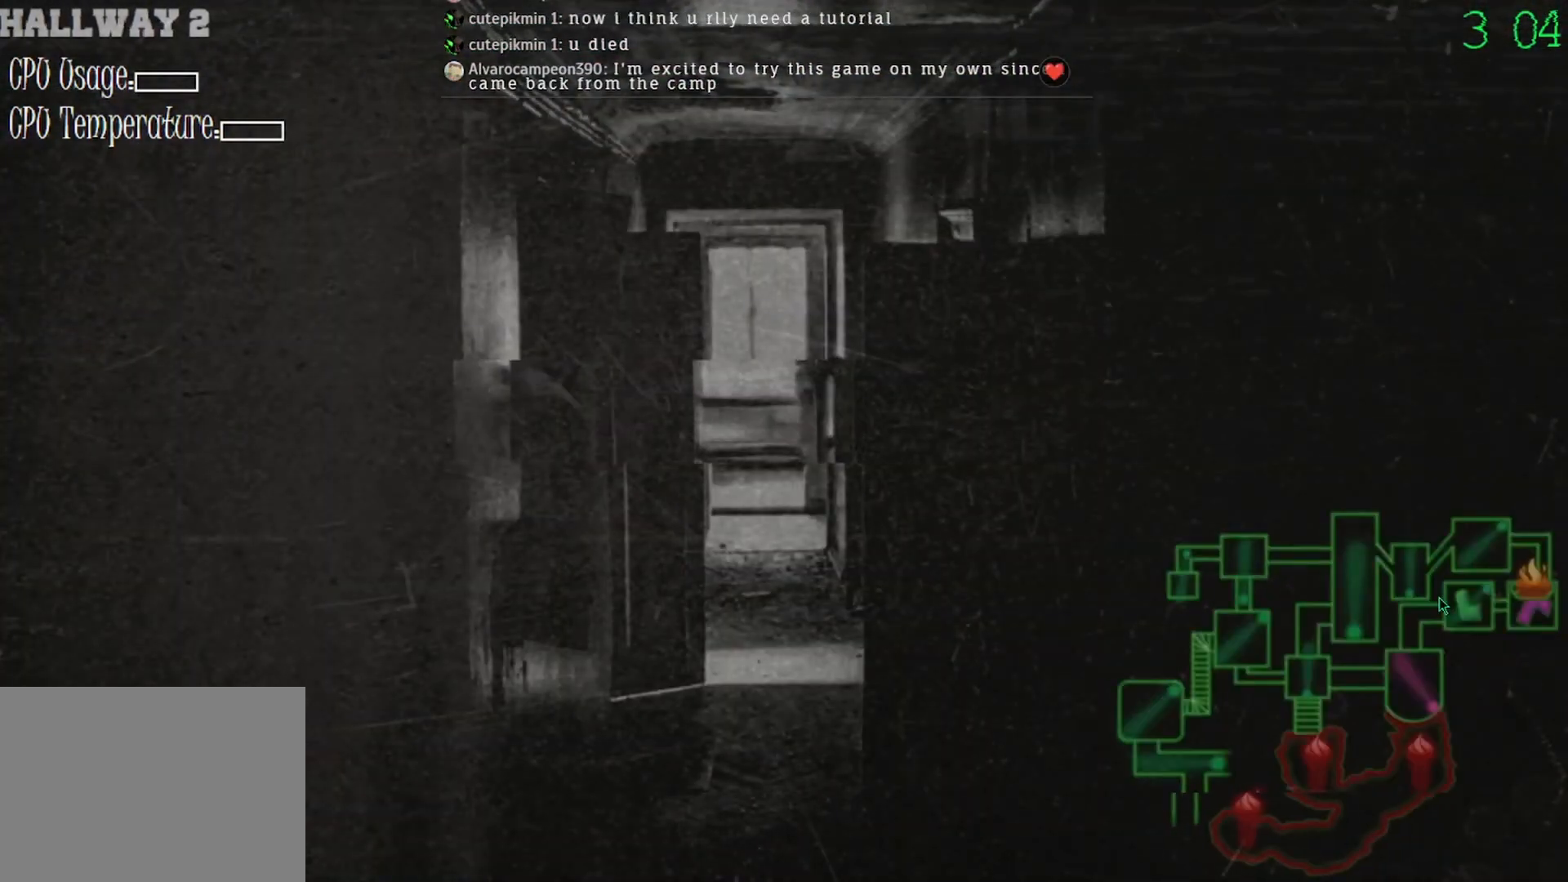
{"keys": [], "mouse": [], "events": [[33, "mouse_left", "up"], [167, "mouse_left", "down"], [267, "mouse_left", "up"]]}
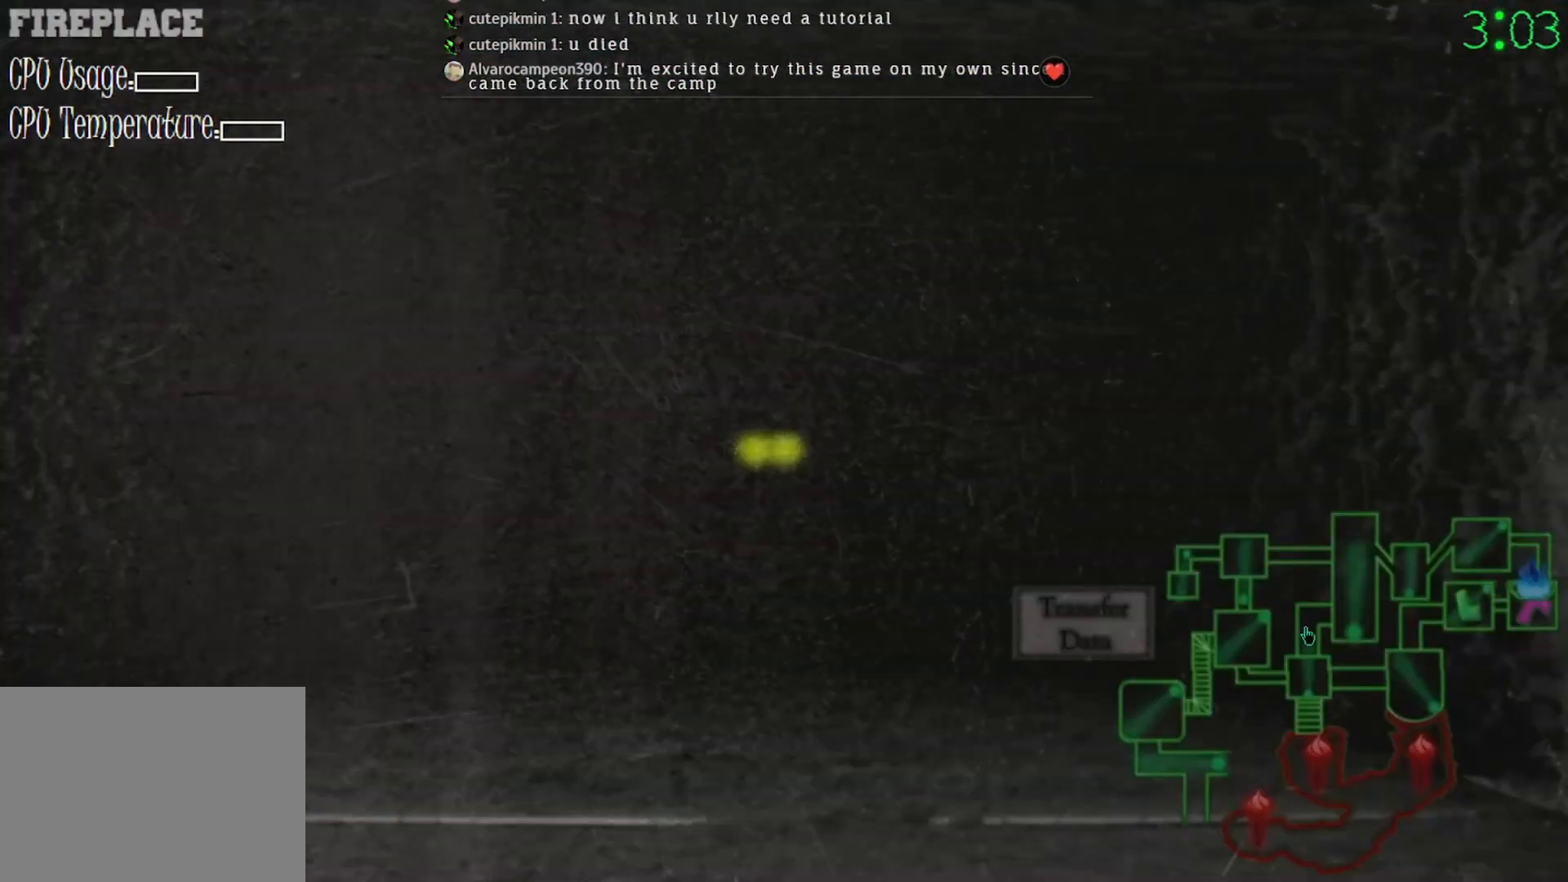
{"keys": [], "mouse": [], "events": []}
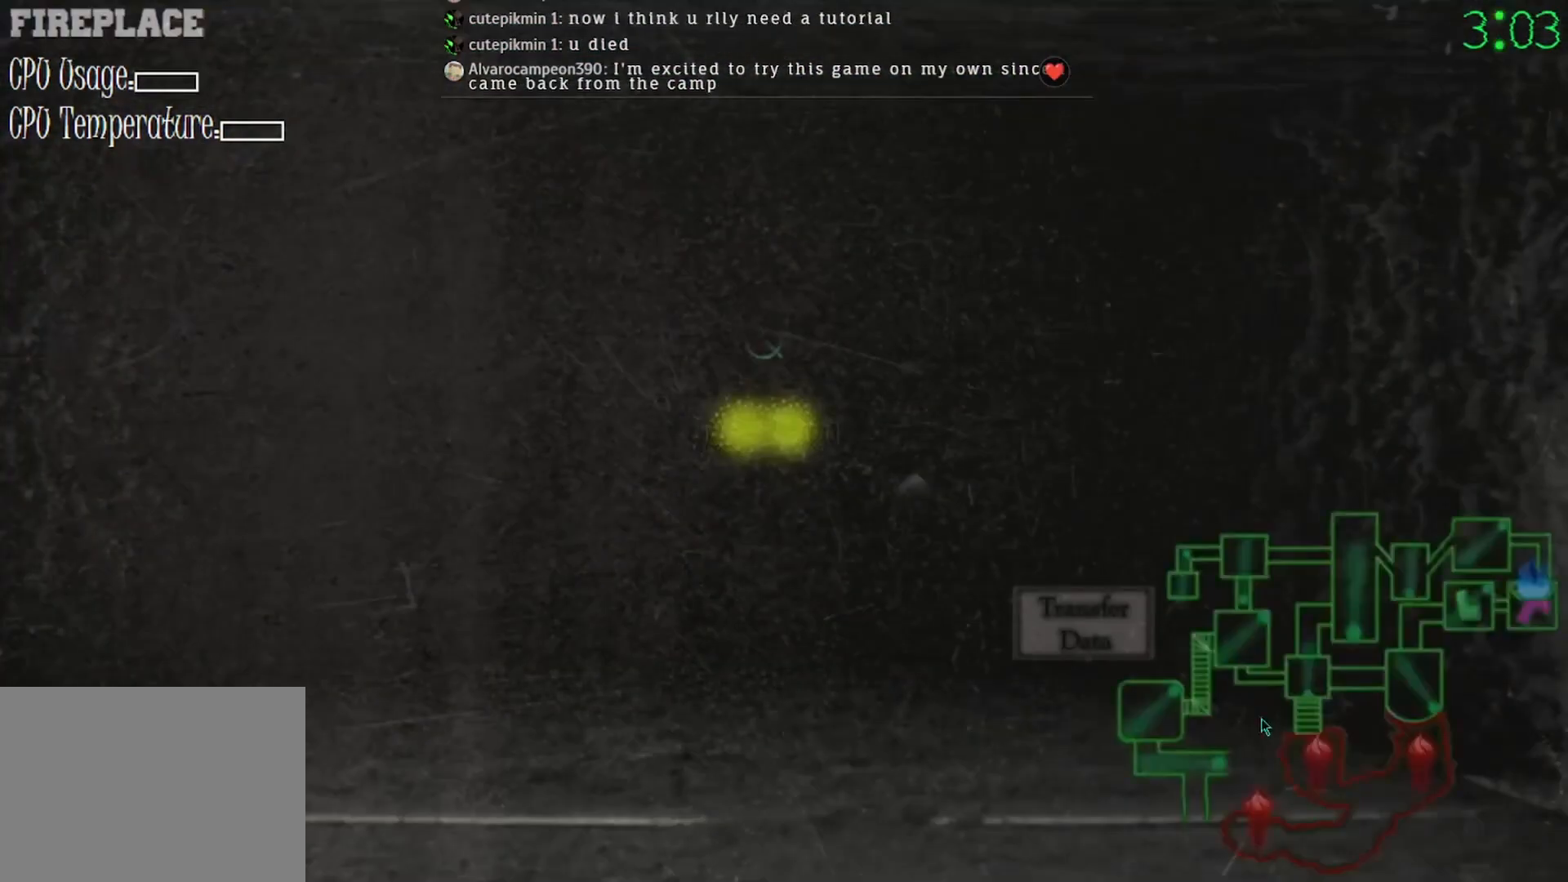
{"keys": [], "mouse": [], "events": [[400, "mouse_left", "down"], [467, "mouse_left", "up"]]}
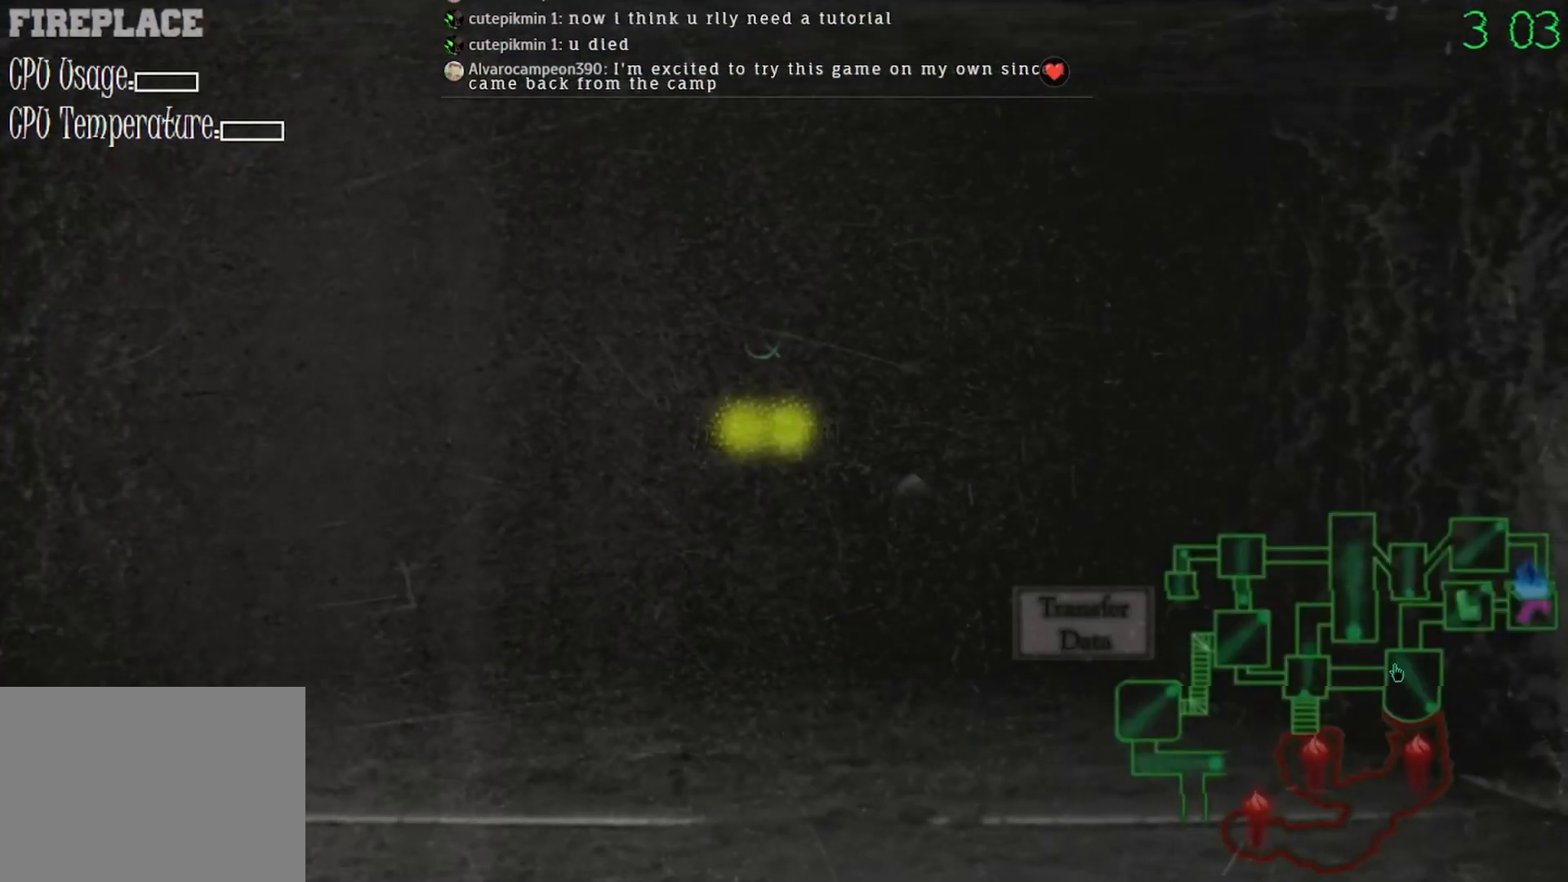
{"keys": [], "mouse": ["left"], "events": [[33, "mouse_left", "down"], [133, "mouse_left", "up"], [433, "mouse_left", "down"]]}
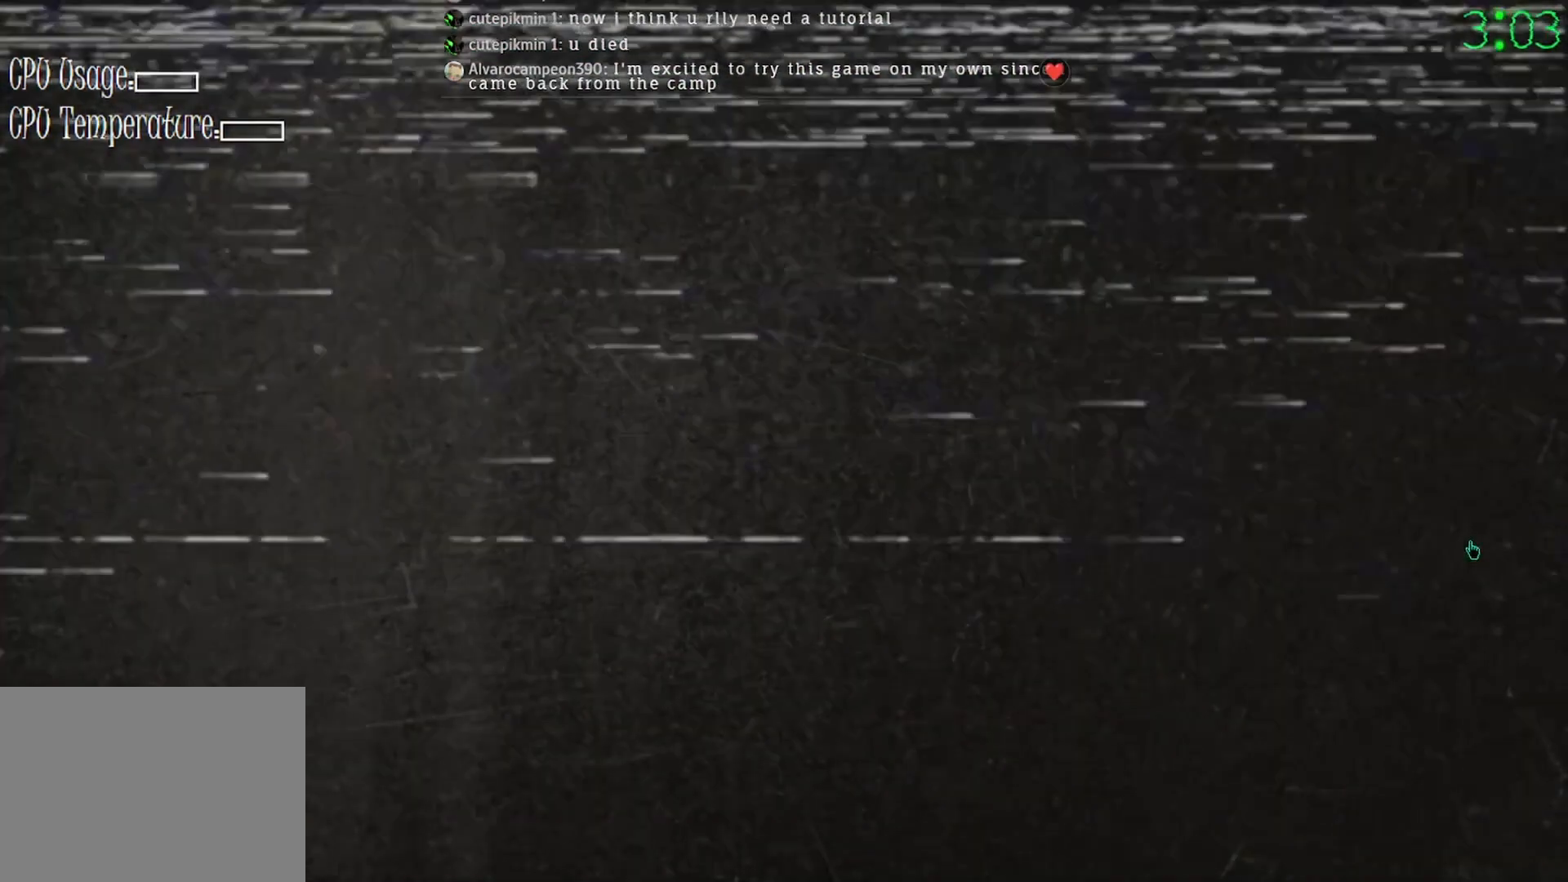
{"keys": [], "mouse": [], "events": [[33, "mouse_left", "up"], [200, "mouse_left", "down"], [267, "mouse_left", "up"]]}
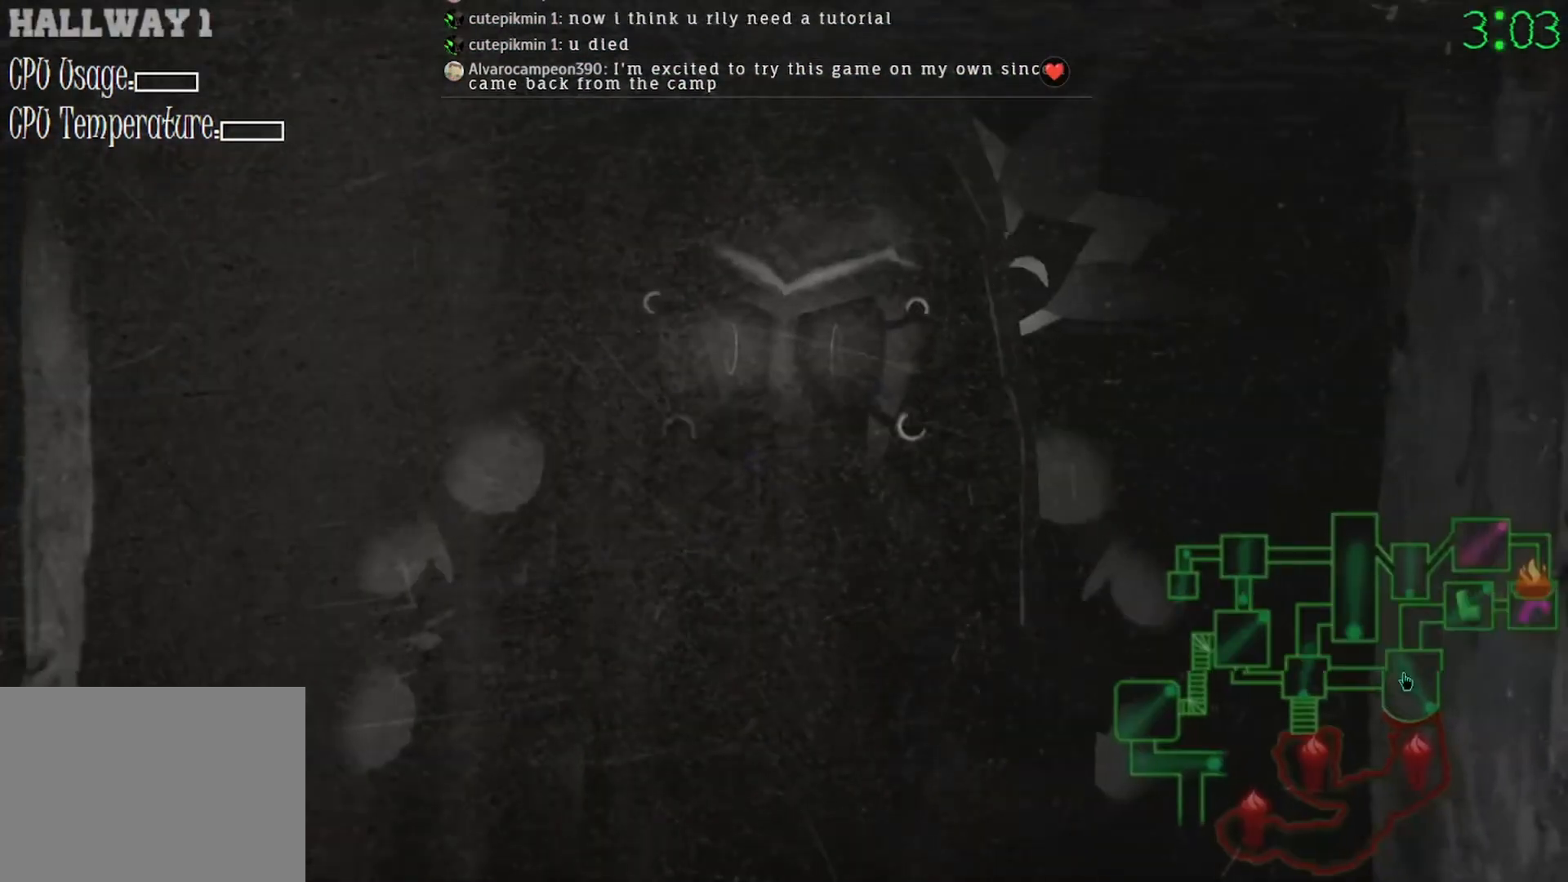
{"keys": [], "mouse": [], "events": [[67, "mouse_left", "down"], [133, "mouse_left", "up"]]}
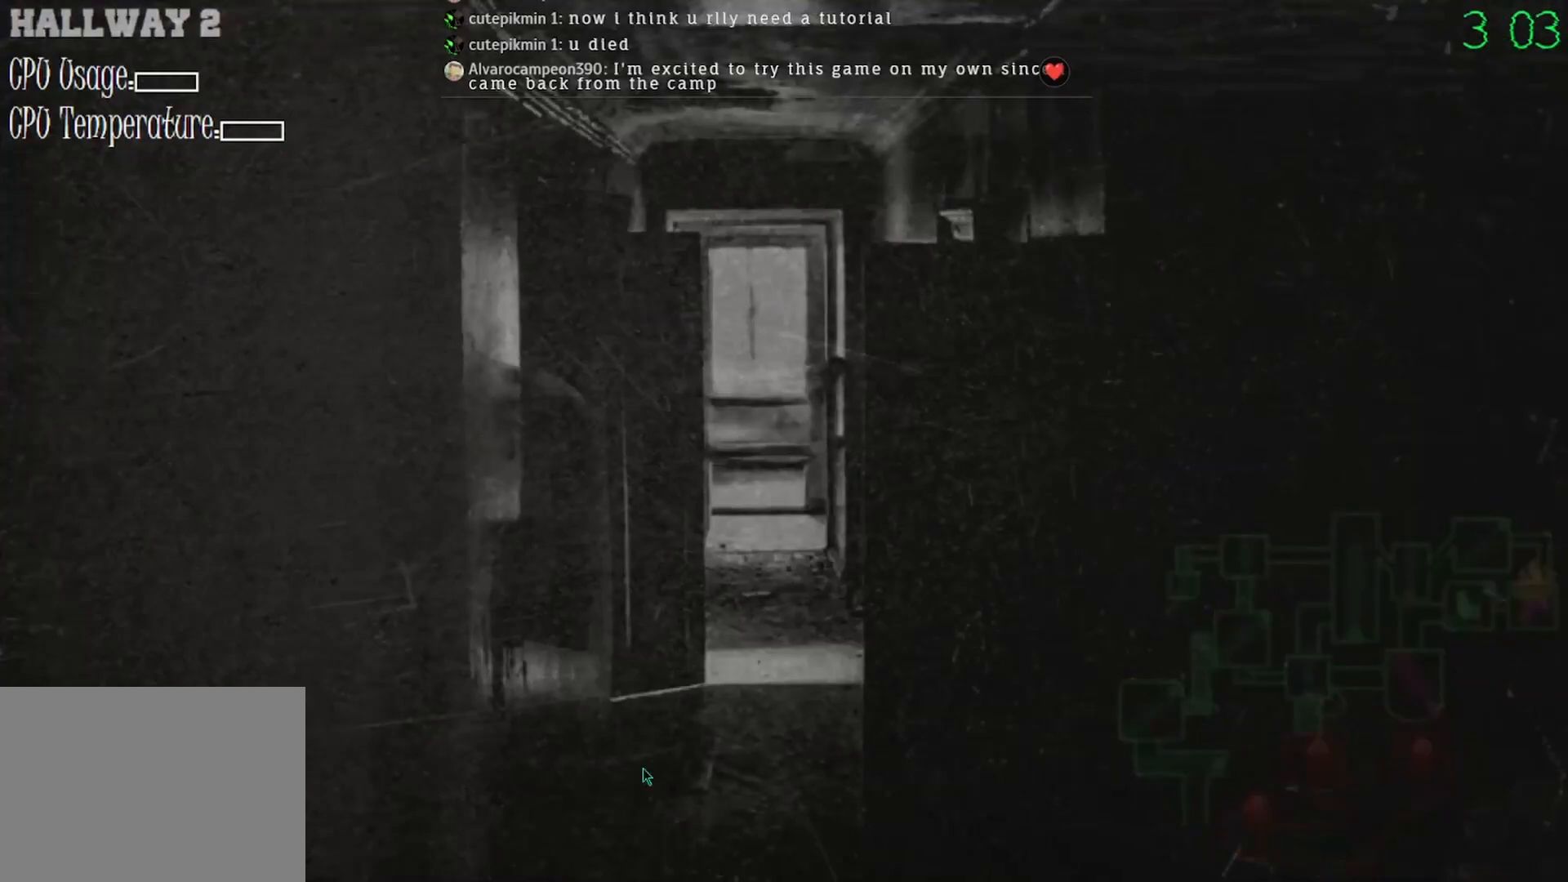
{"keys": [], "mouse": [], "events": [[367, "mouse_left", "down"], [467, "mouse_left", "up"]]}
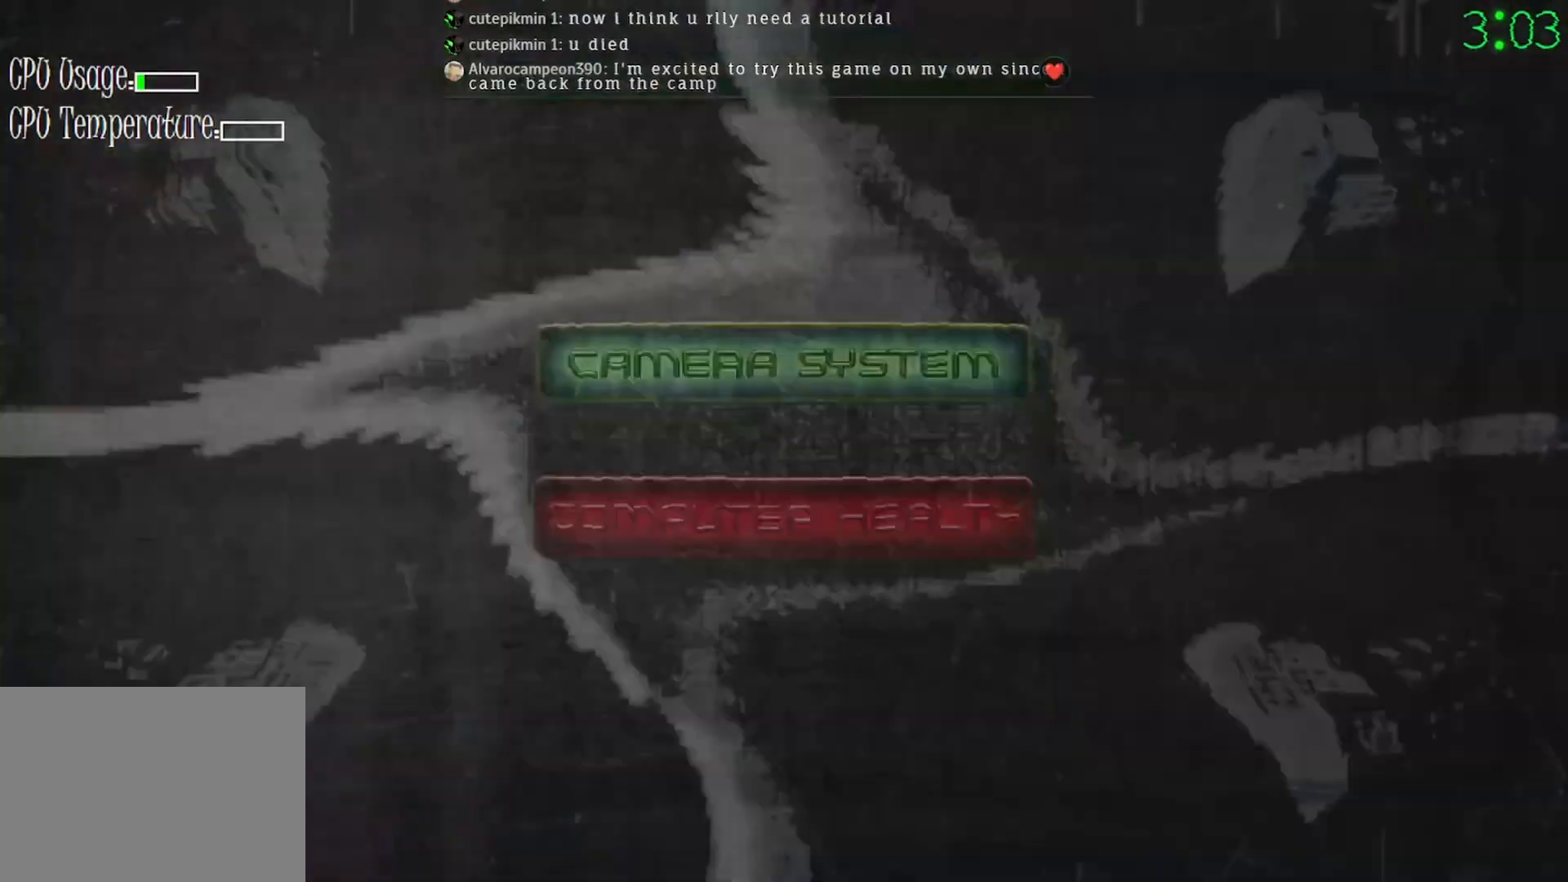
{"keys": [], "mouse": [], "events": []}
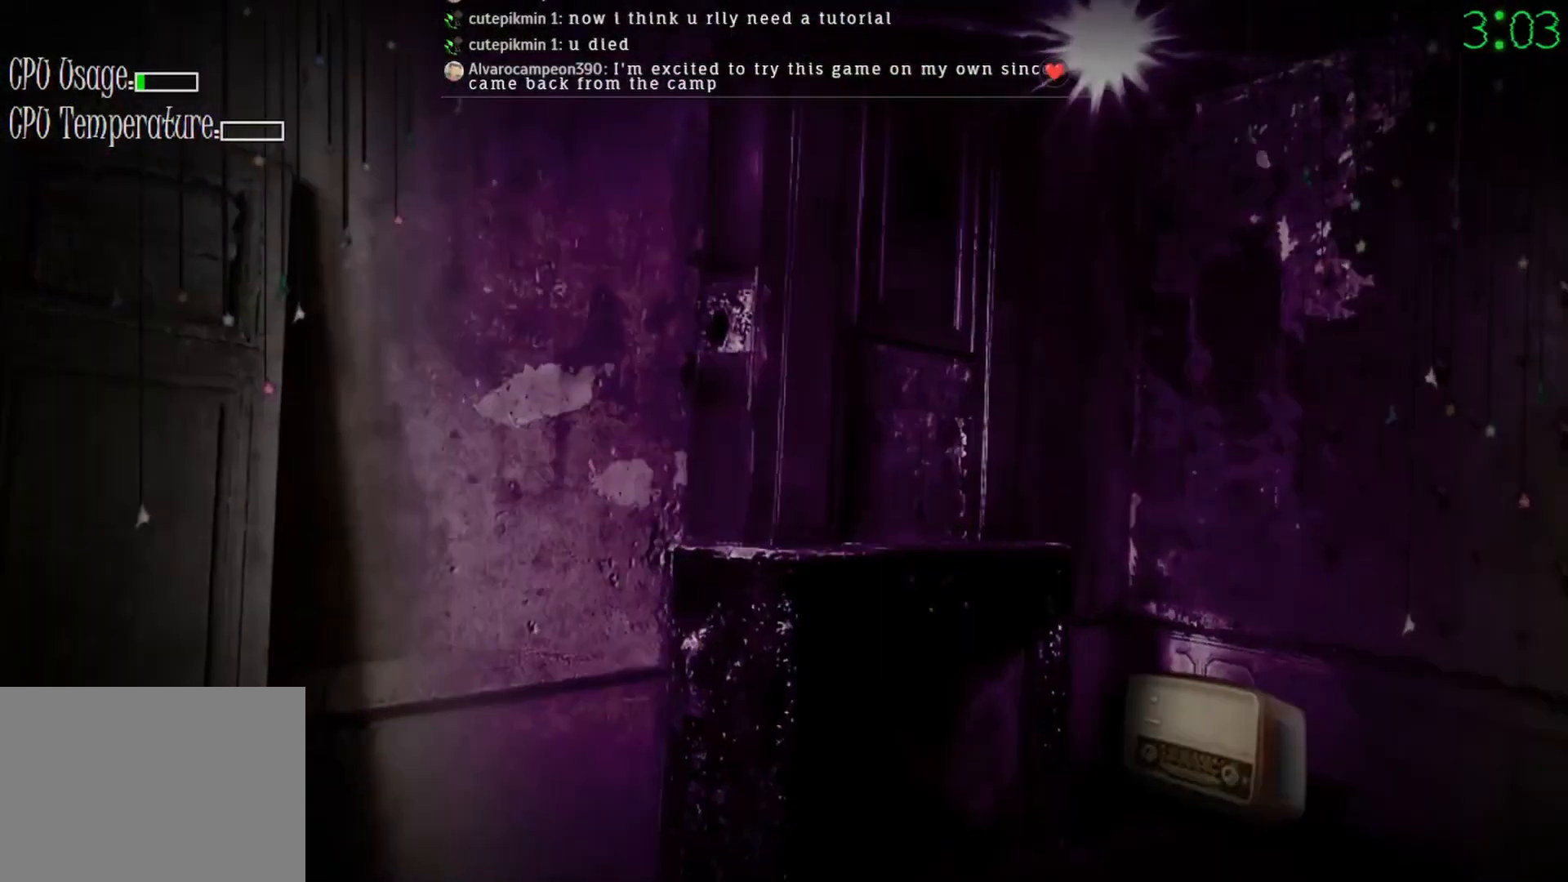
{"keys": [], "mouse": ["left"], "events": [[400, "mouse_left", "down"]]}
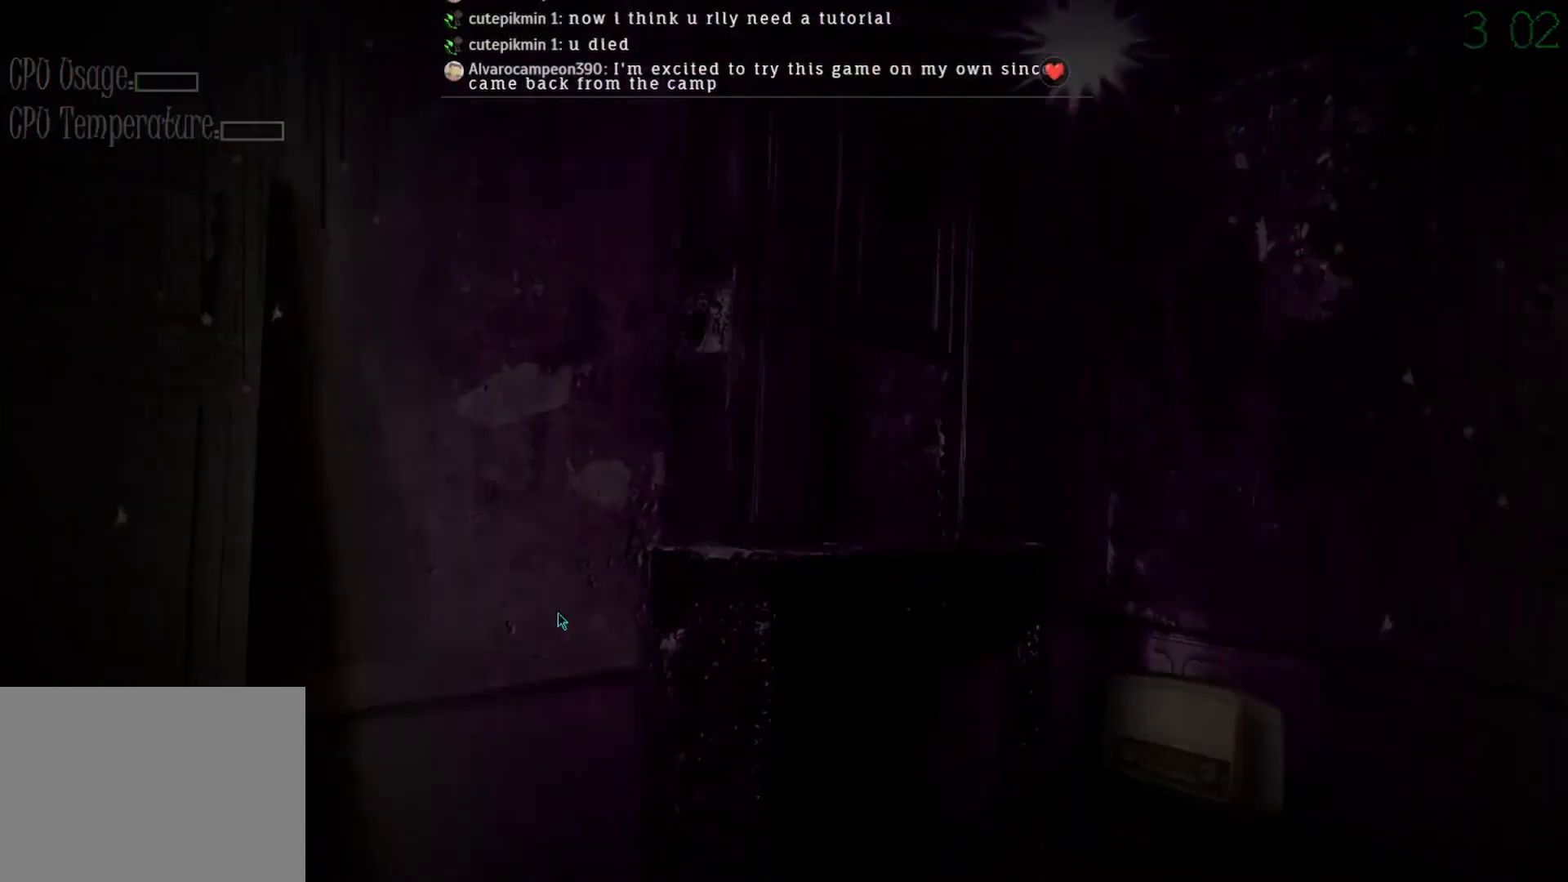
{"keys": [], "mouse": ["left"], "events": []}
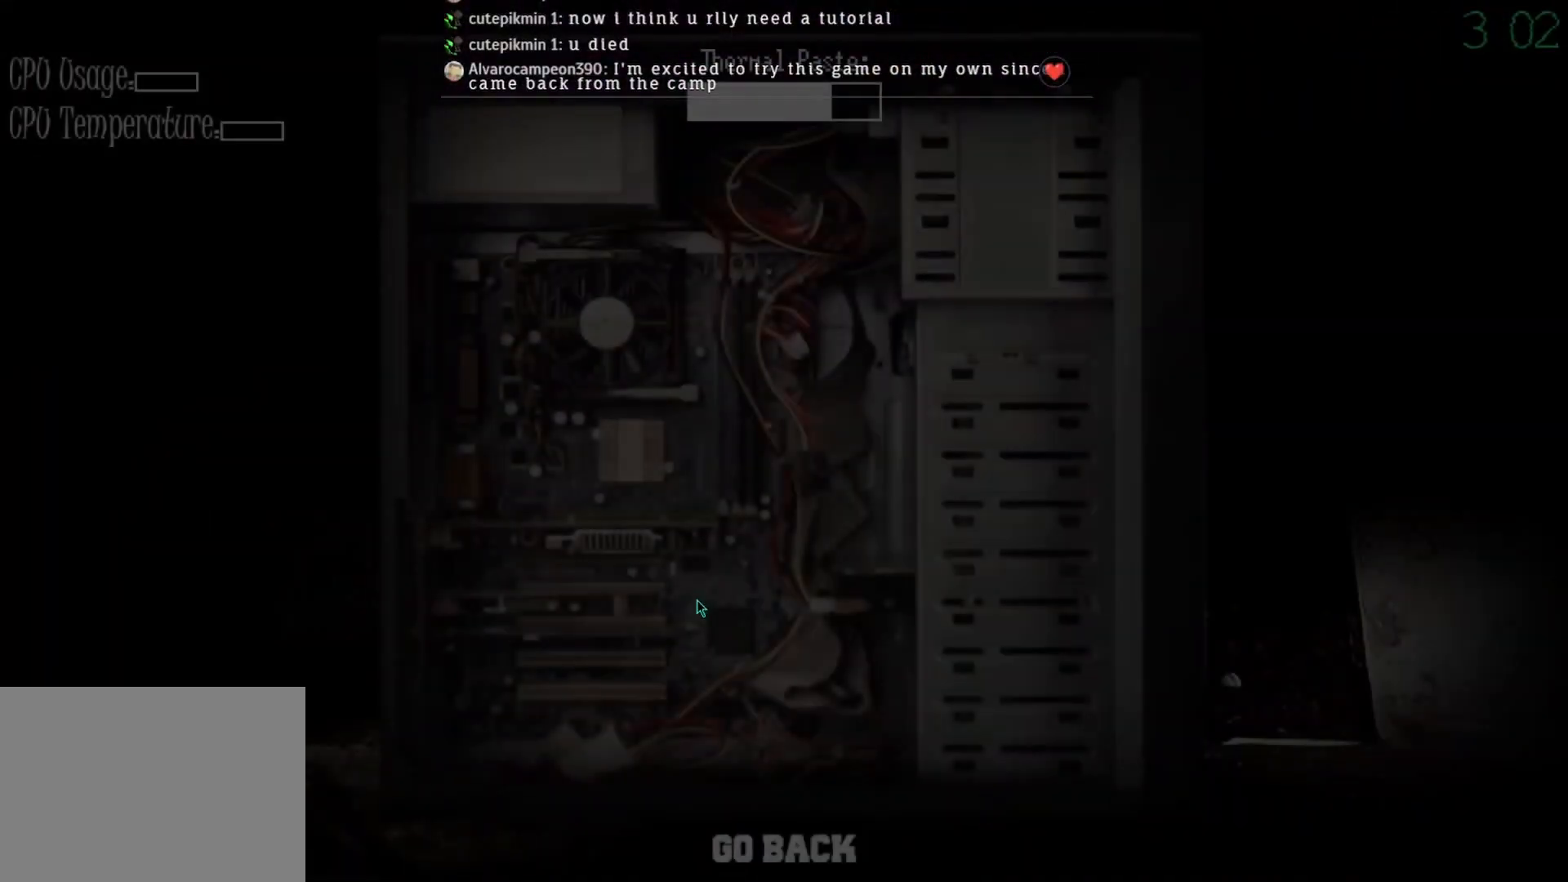
{"keys": [], "mouse": ["left"], "events": []}
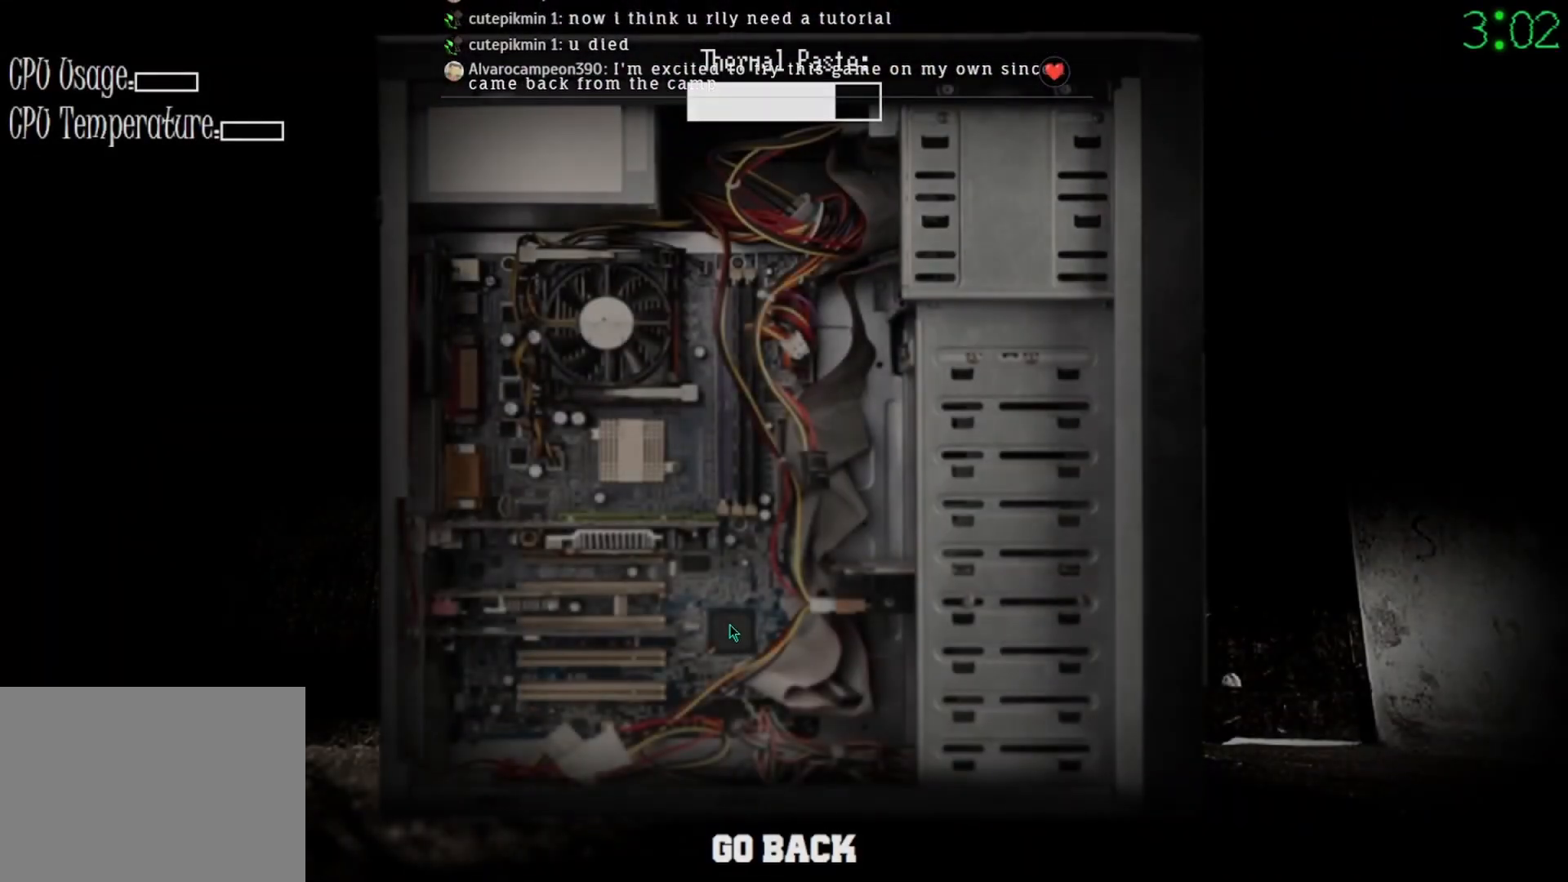
{"keys": [], "mouse": ["left"], "events": []}
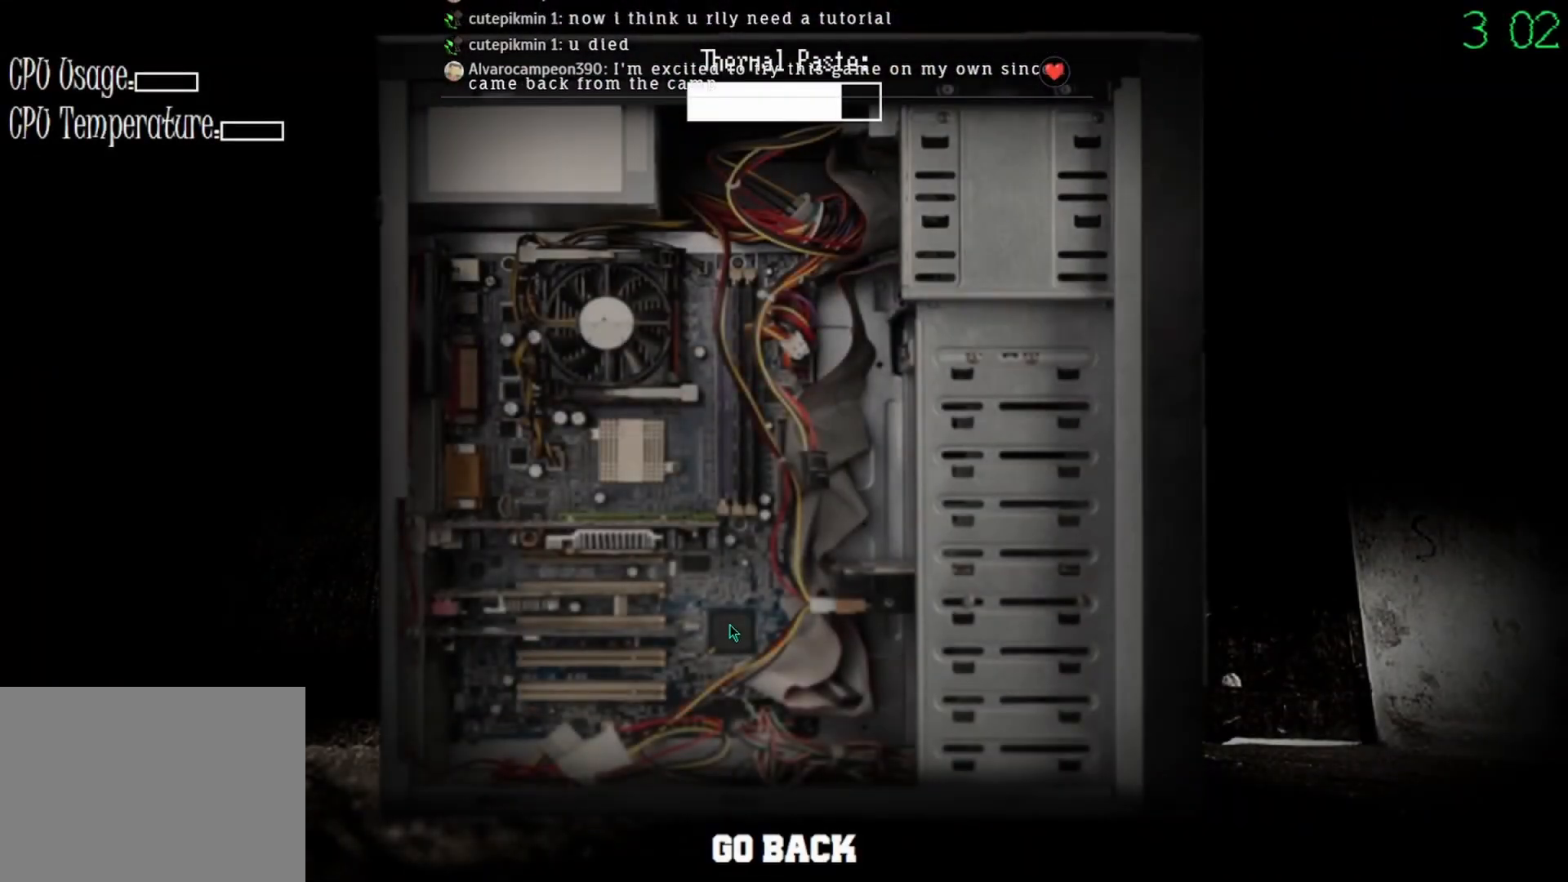
{"keys": [], "mouse": ["left"], "events": []}
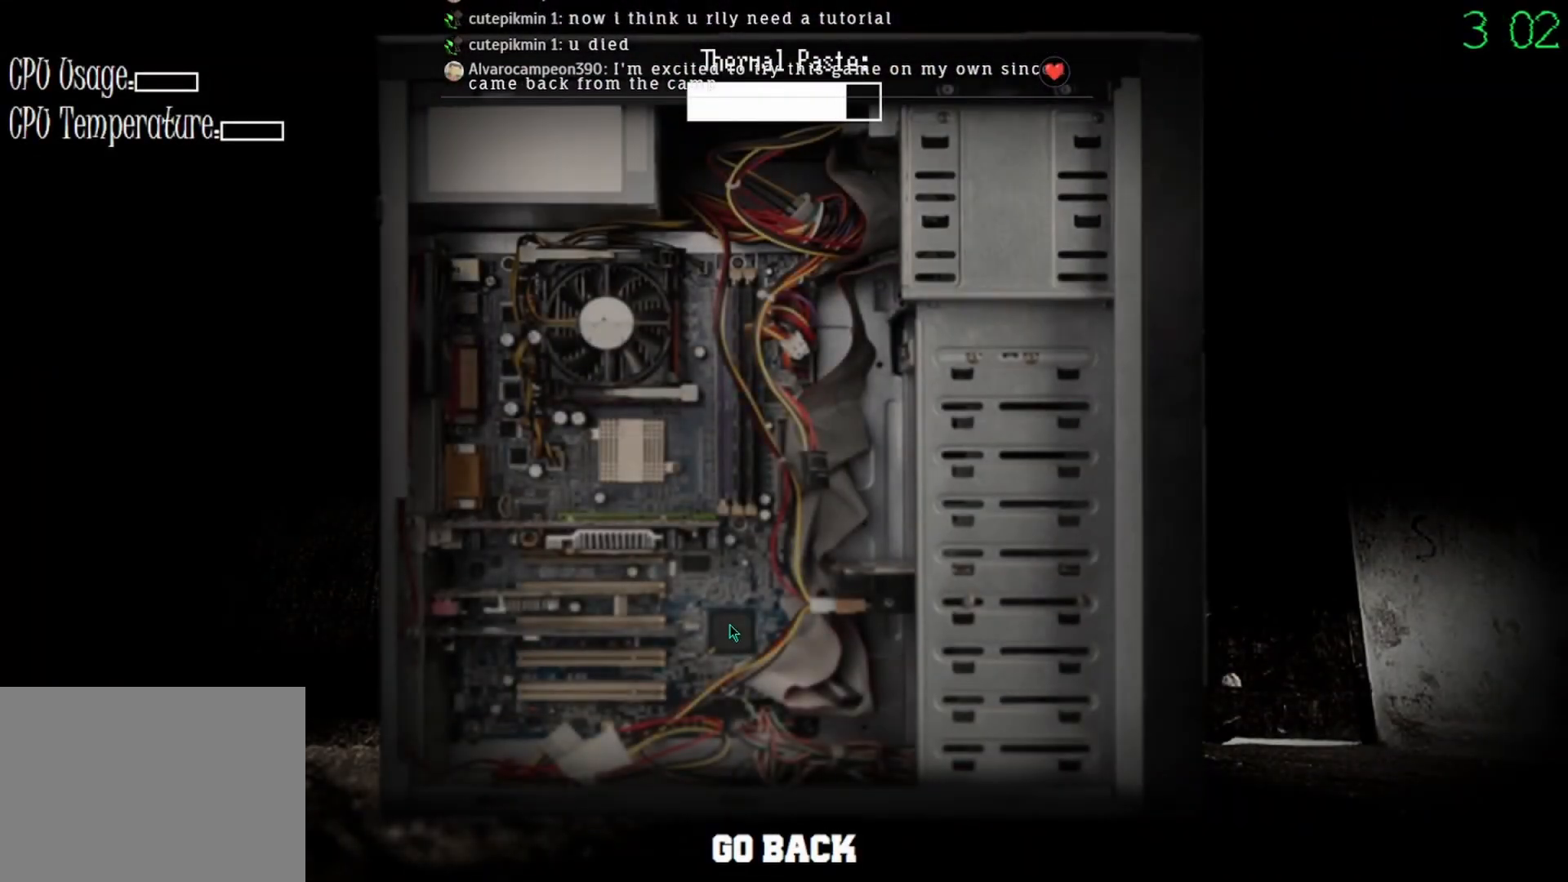
{"keys": [], "mouse": ["left"], "events": []}
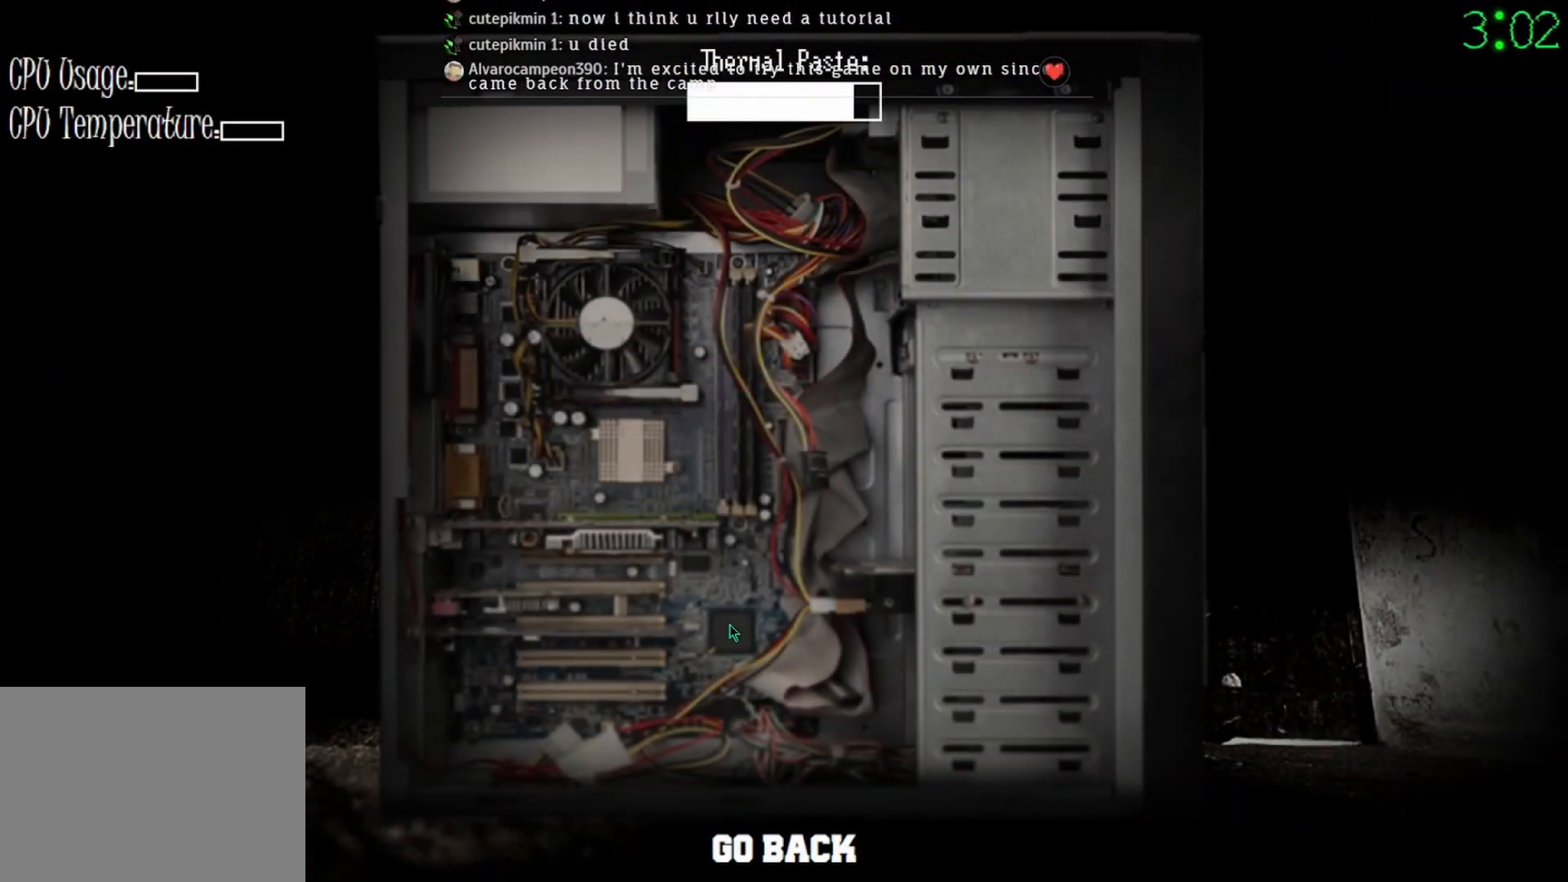
{"keys": [], "mouse": ["left"], "events": []}
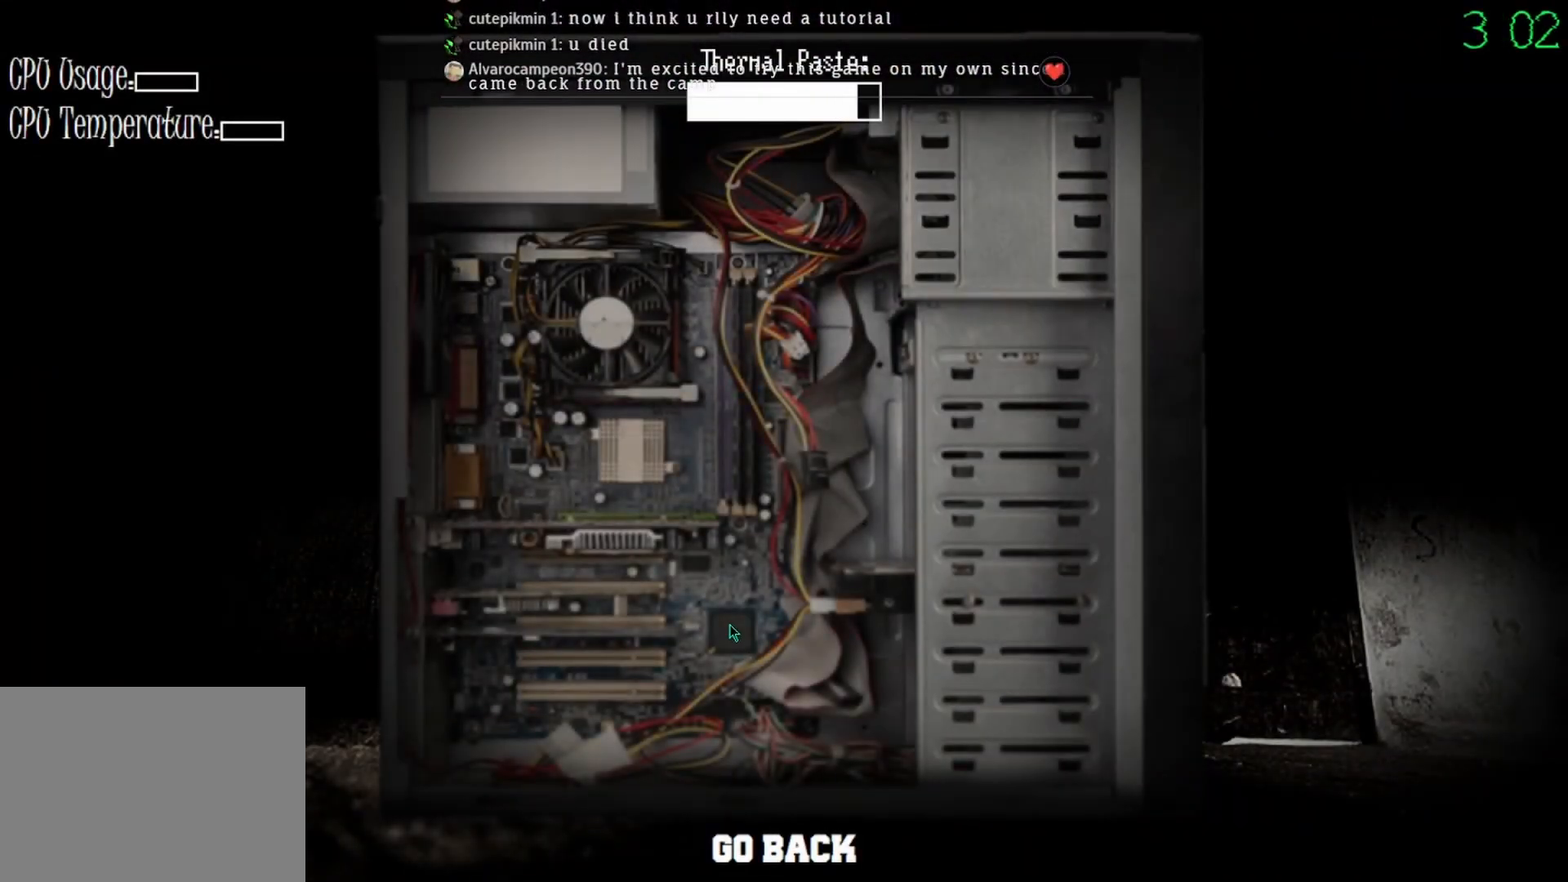
{"keys": [], "mouse": ["left"], "events": []}
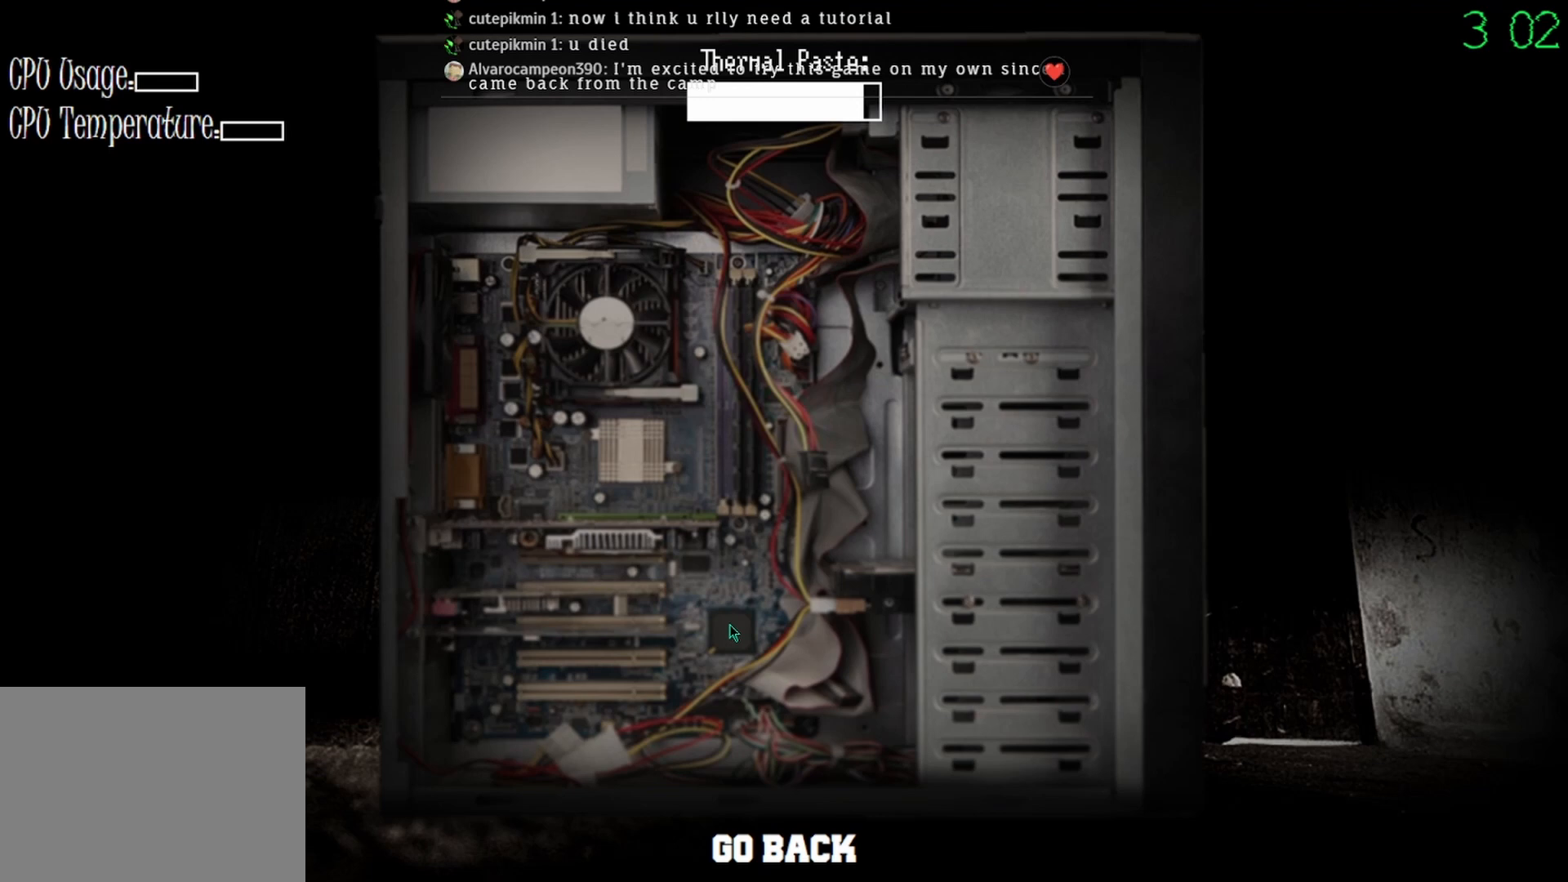
{"keys": [], "mouse": ["left"], "events": []}
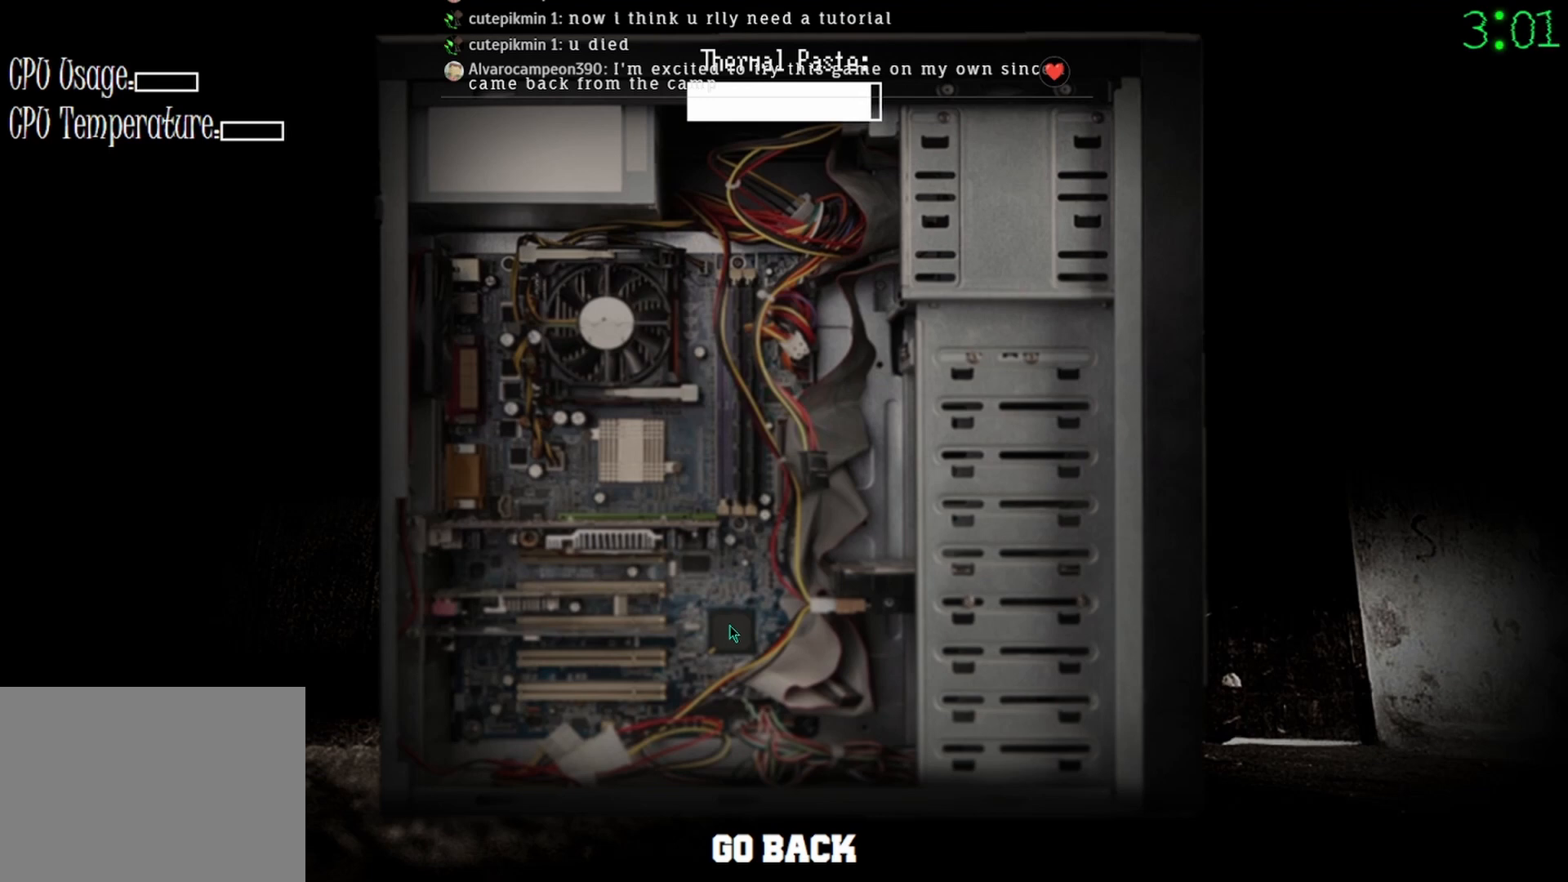
{"keys": [], "mouse": ["left"], "events": []}
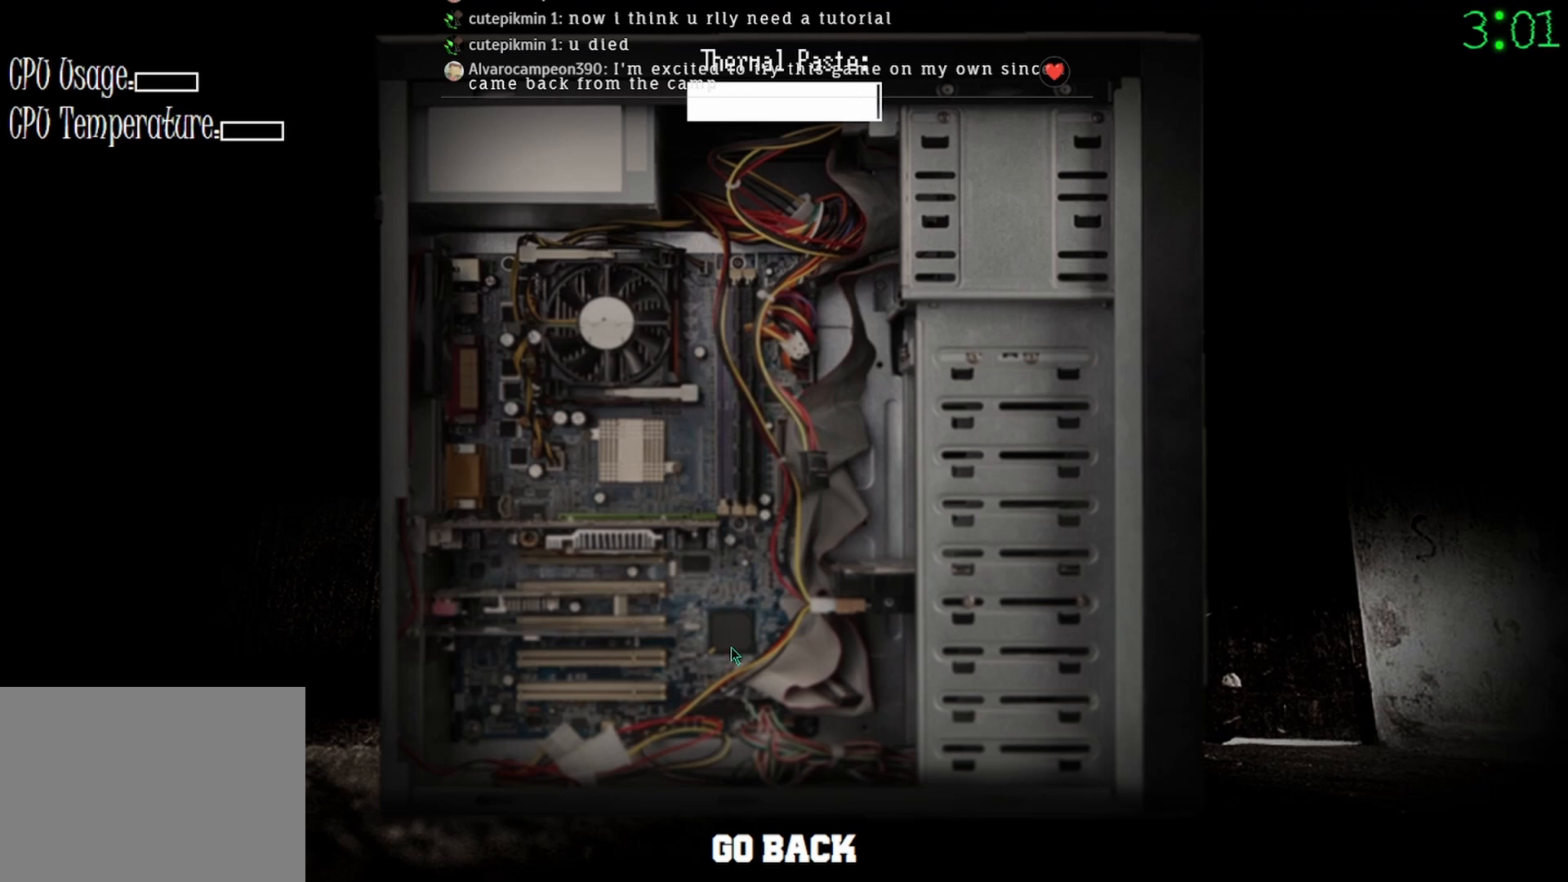
{"keys": [], "mouse": [], "events": [[167, "mouse_left", "up"], [300, "mouse_left", "down"], [367, "mouse_left", "up"]]}
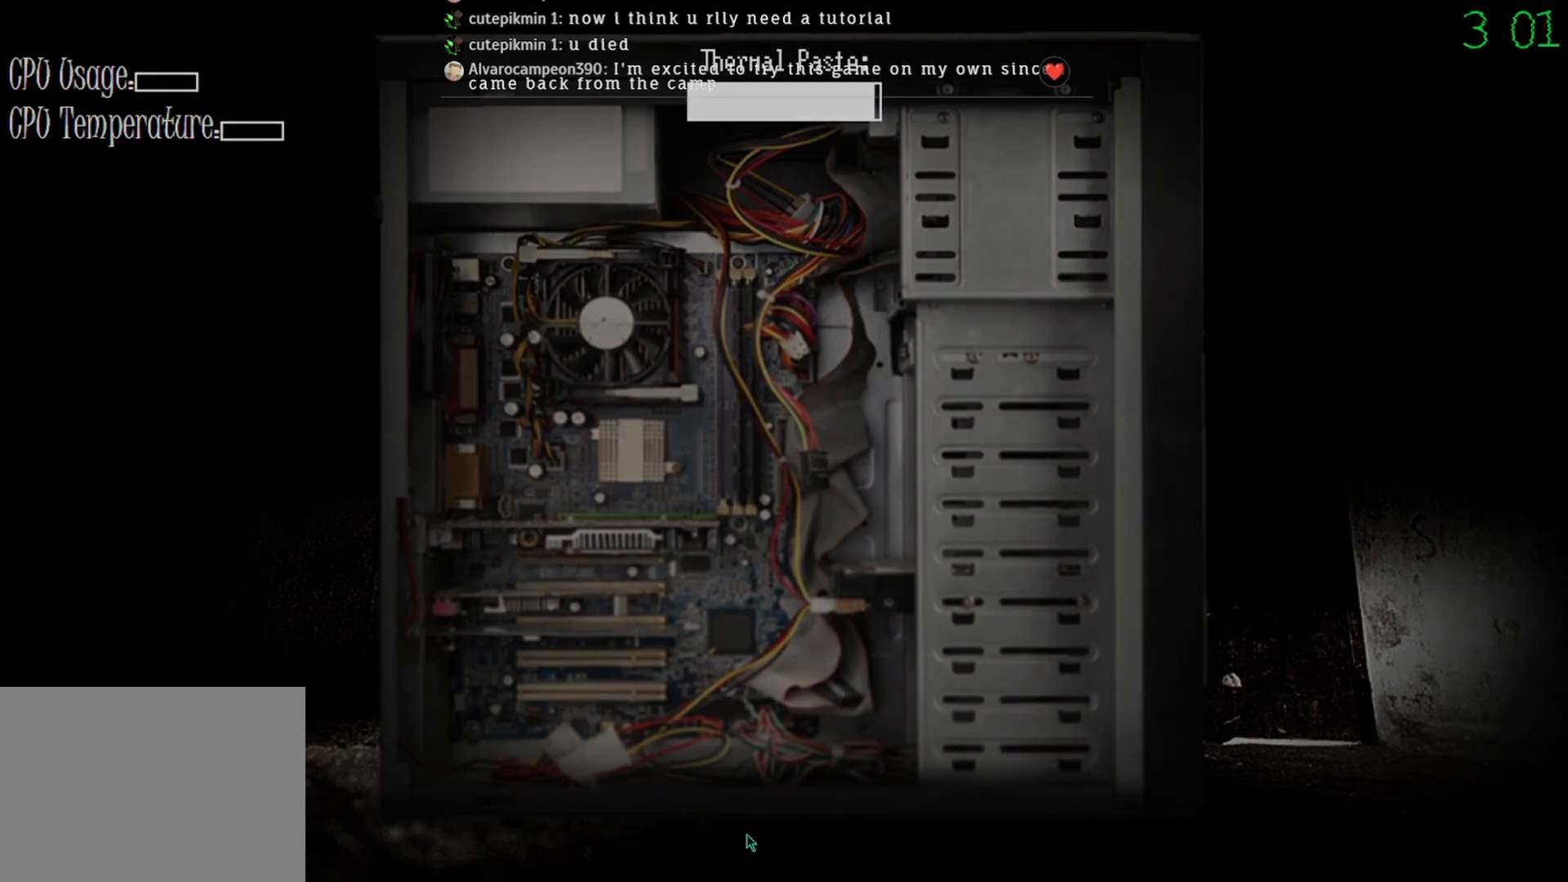
{"keys": [], "mouse": [], "events": []}
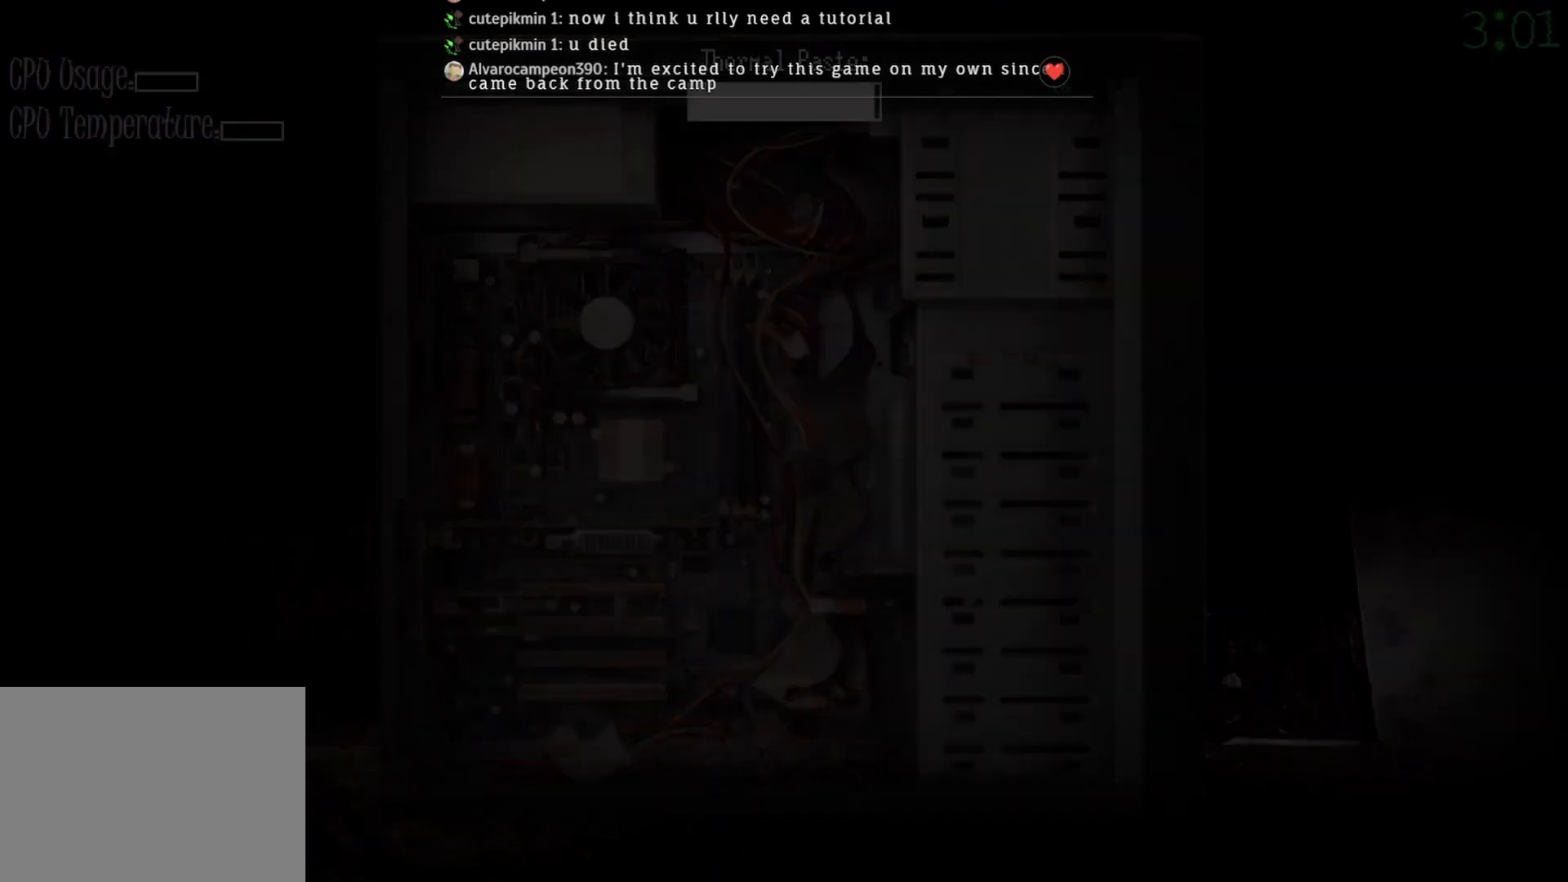
{"keys": [], "mouse": [], "events": []}
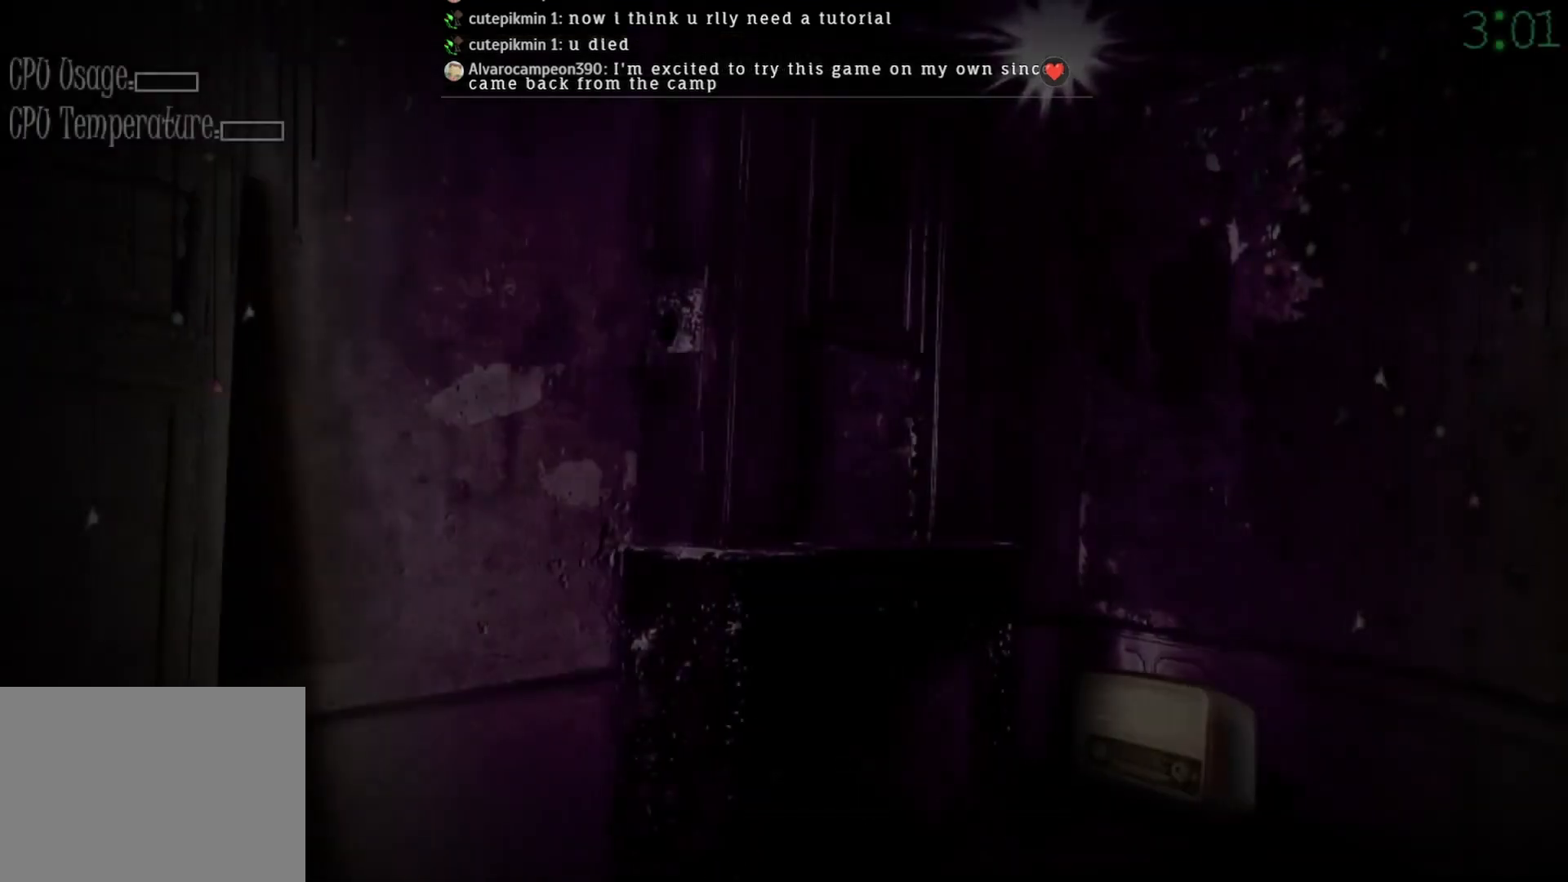
{"keys": [], "mouse": [], "events": [[100, "mouse_left", "down"], [167, "mouse_left", "up"]]}
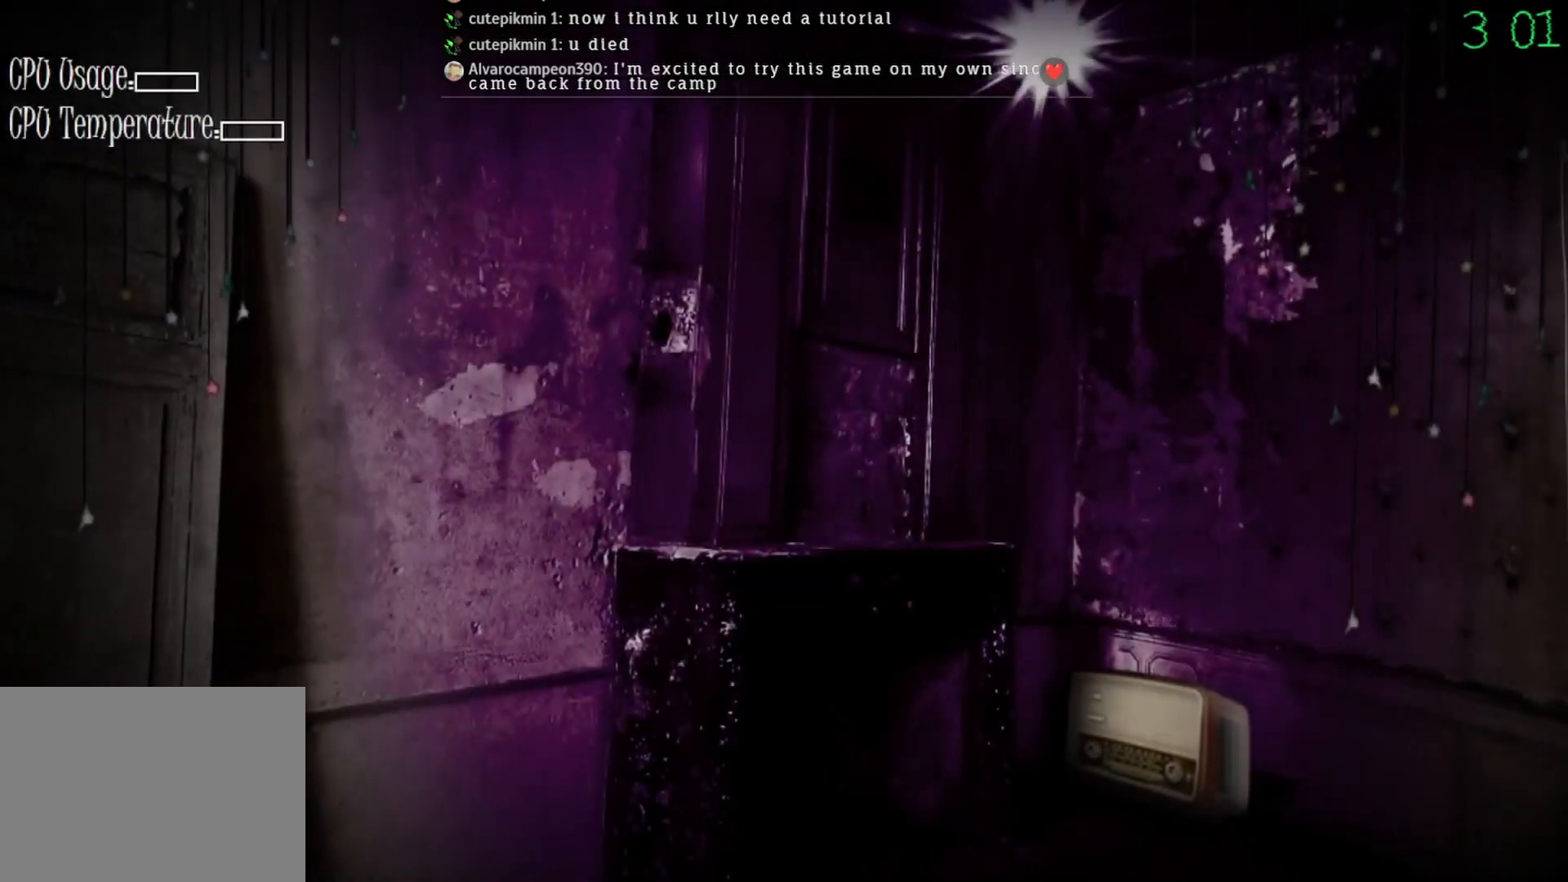
{"keys": [], "mouse": [], "events": [[167, "mouse_left", "down"], [233, "mouse_left", "up"]]}
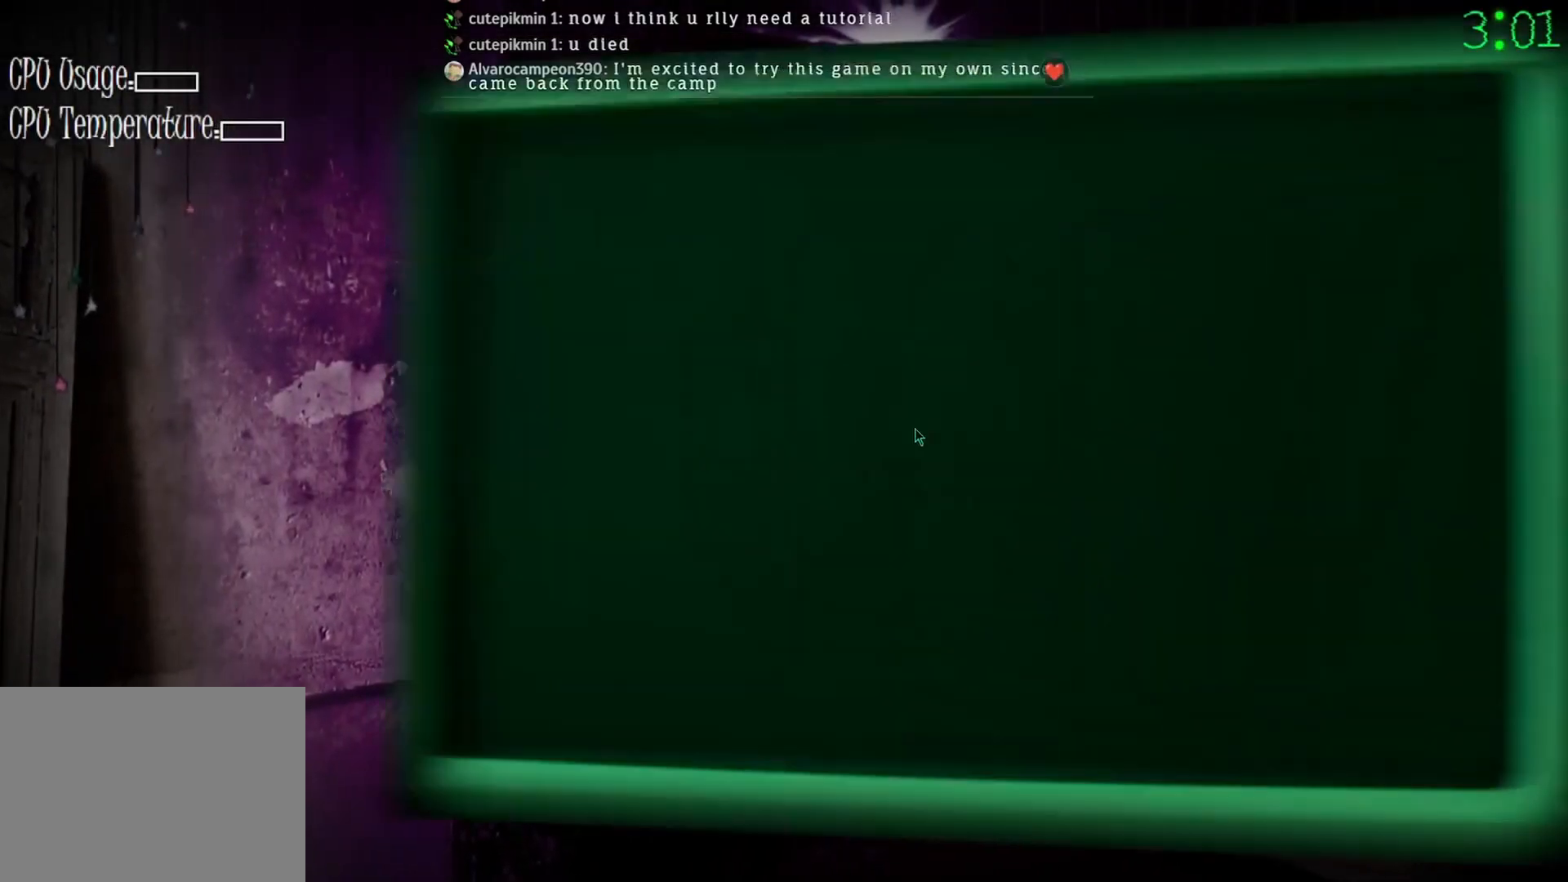
{"keys": [], "mouse": [], "events": [[233, "mouse_left", "down"], [333, "mouse_left", "up"]]}
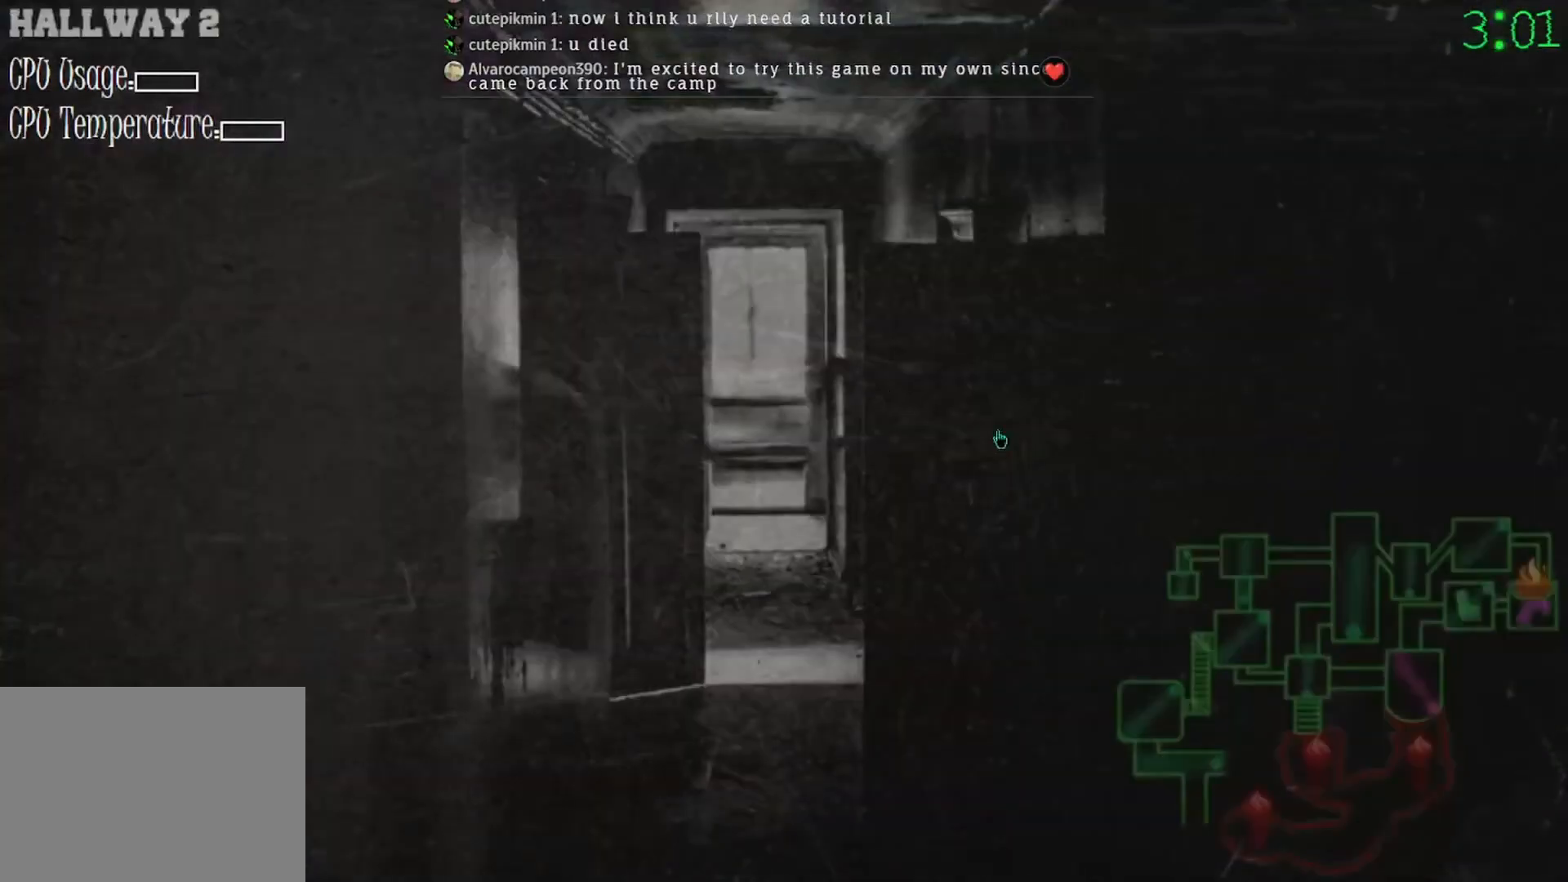
{"keys": [], "mouse": [], "events": []}
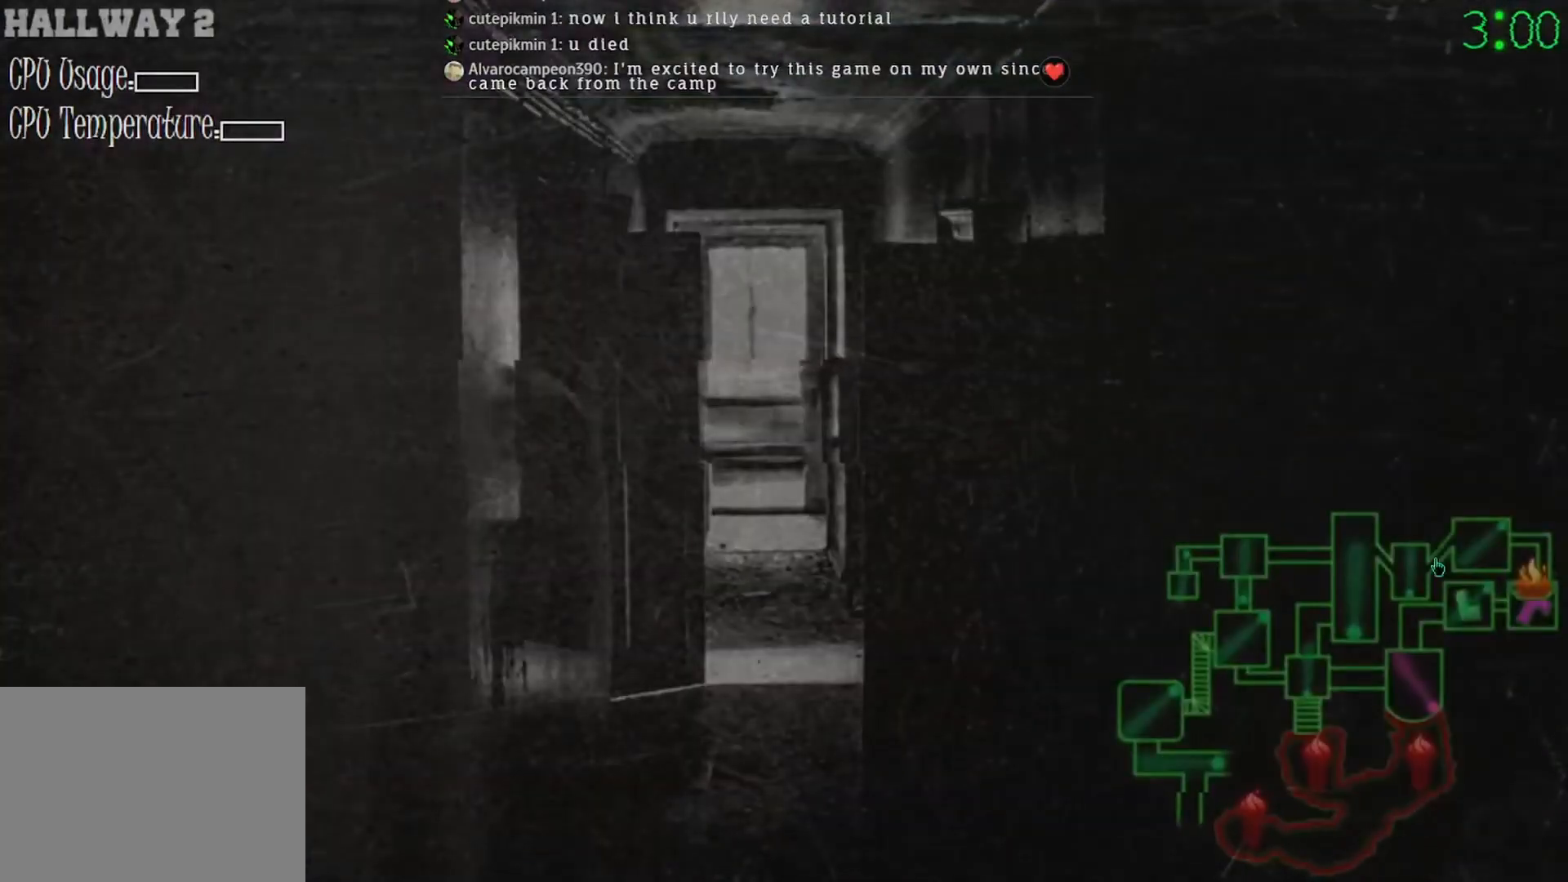
{"keys": [], "mouse": [], "events": [[133, "mouse_left", "down"], [167, "mouse_left", "up"], [267, "mouse_left", "down"], [333, "mouse_left", "up"]]}